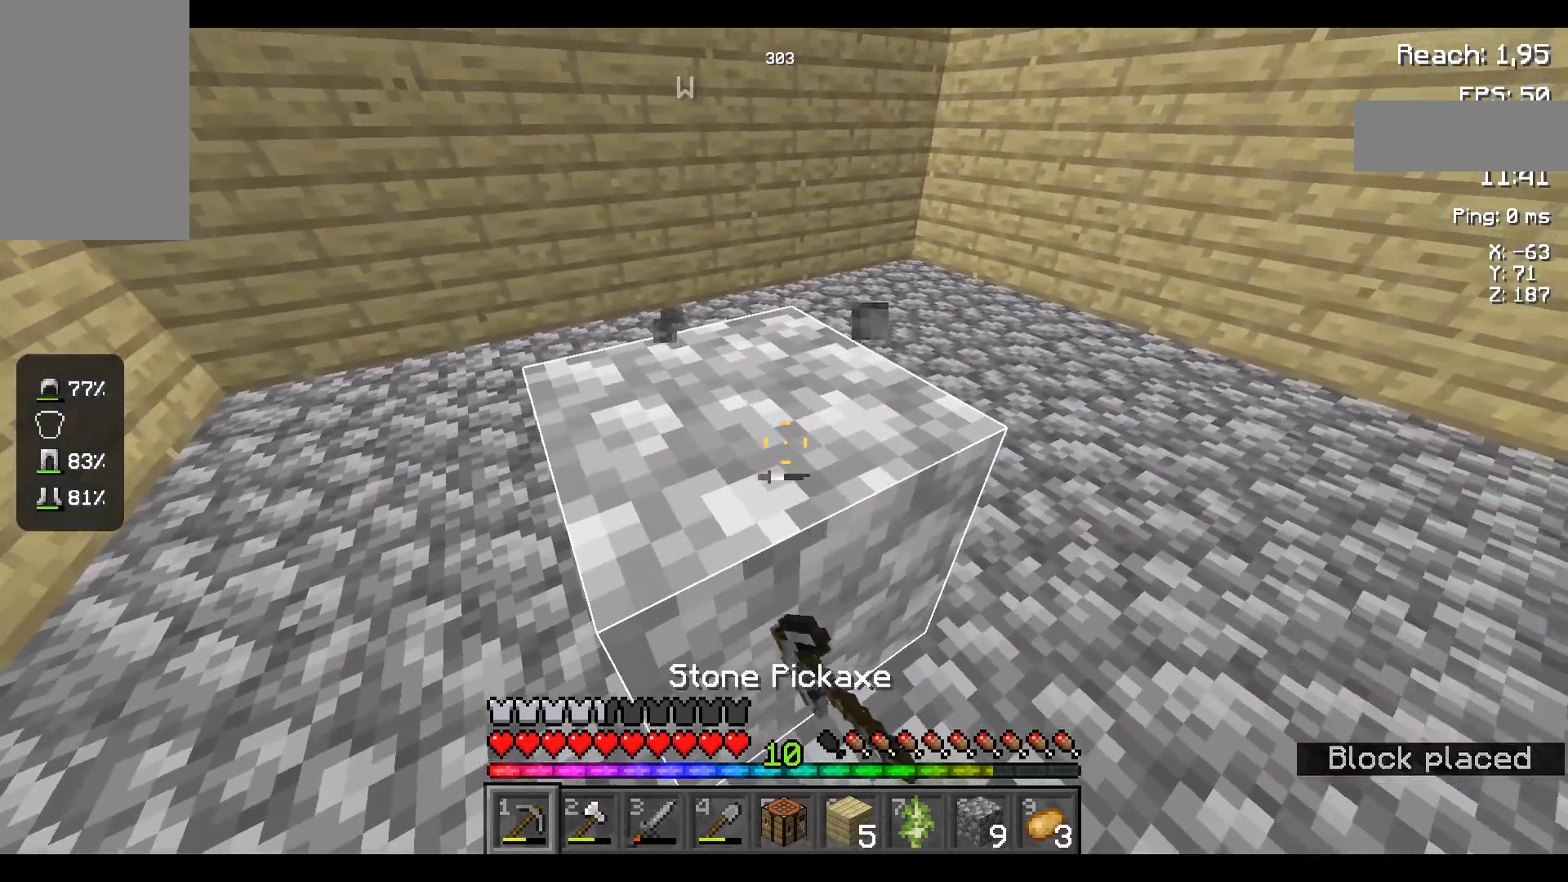
Gameplay with keyboard and mouse; each line is a JSON object with the keys and mouse buttons held at the frame after it. "events" lists presses ("down") and releases ("up") of "a", "d", "s", "space", "w", "mouse_left" and "mouse_right" between this image and that frame as [ms after this image, input, new state], when the widget could be followed in between. "mouse_left", "mouse_right" = the "left", "right" buttons of the "mouse" list. No other keys are recorded. Fast repeated clicks can show as one long hold. Not read: mouse_move.
{"keys": [], "mouse": ["left"], "events": []}
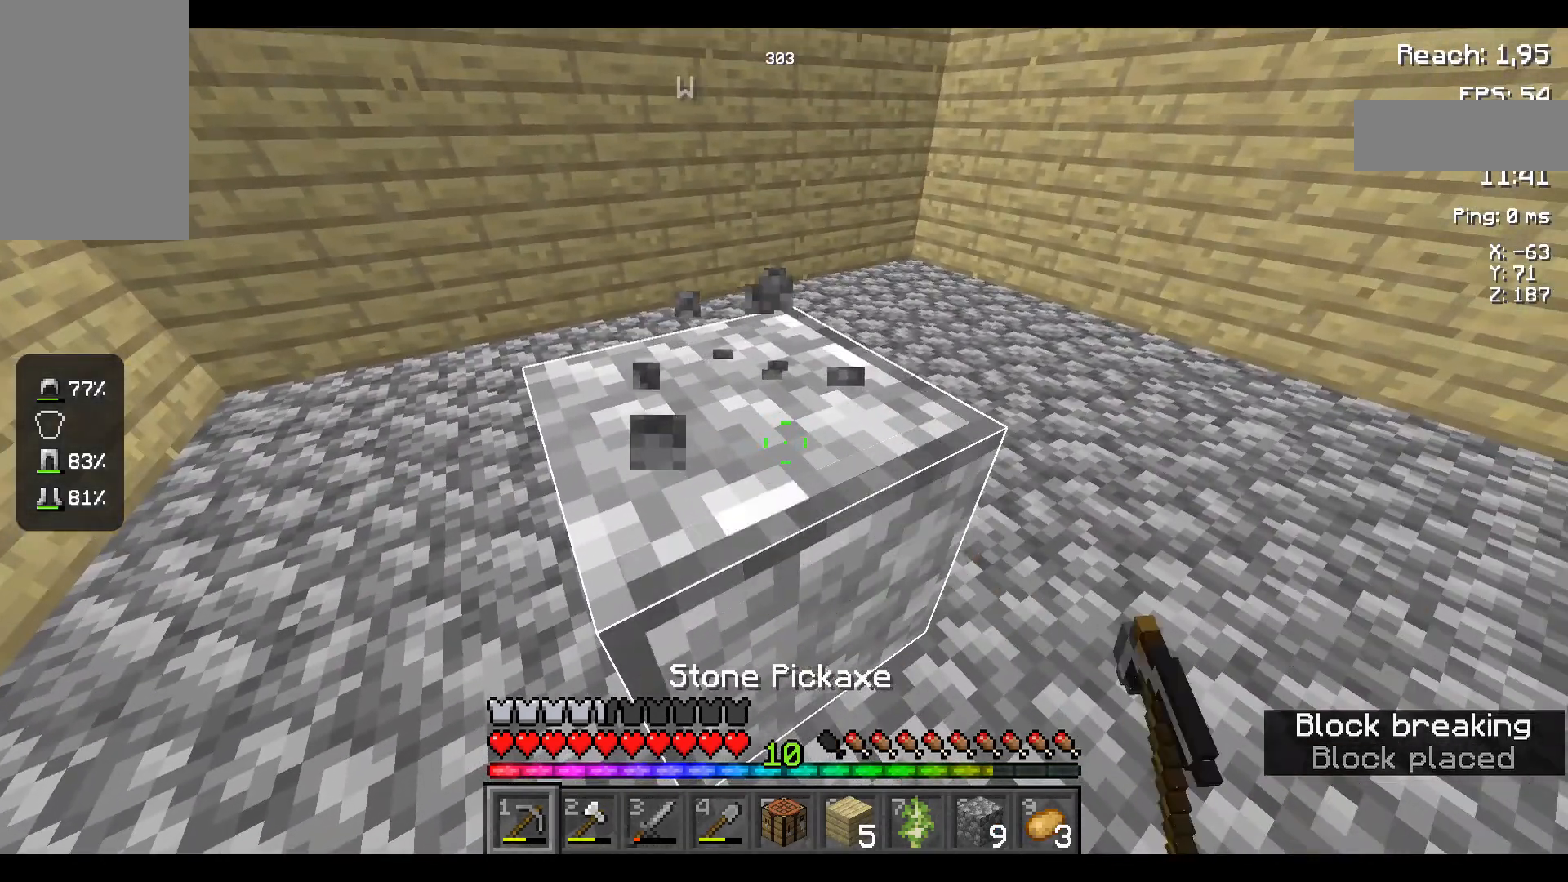
{"keys": ["w"], "mouse": ["left"], "events": [[500, "w", "down"]]}
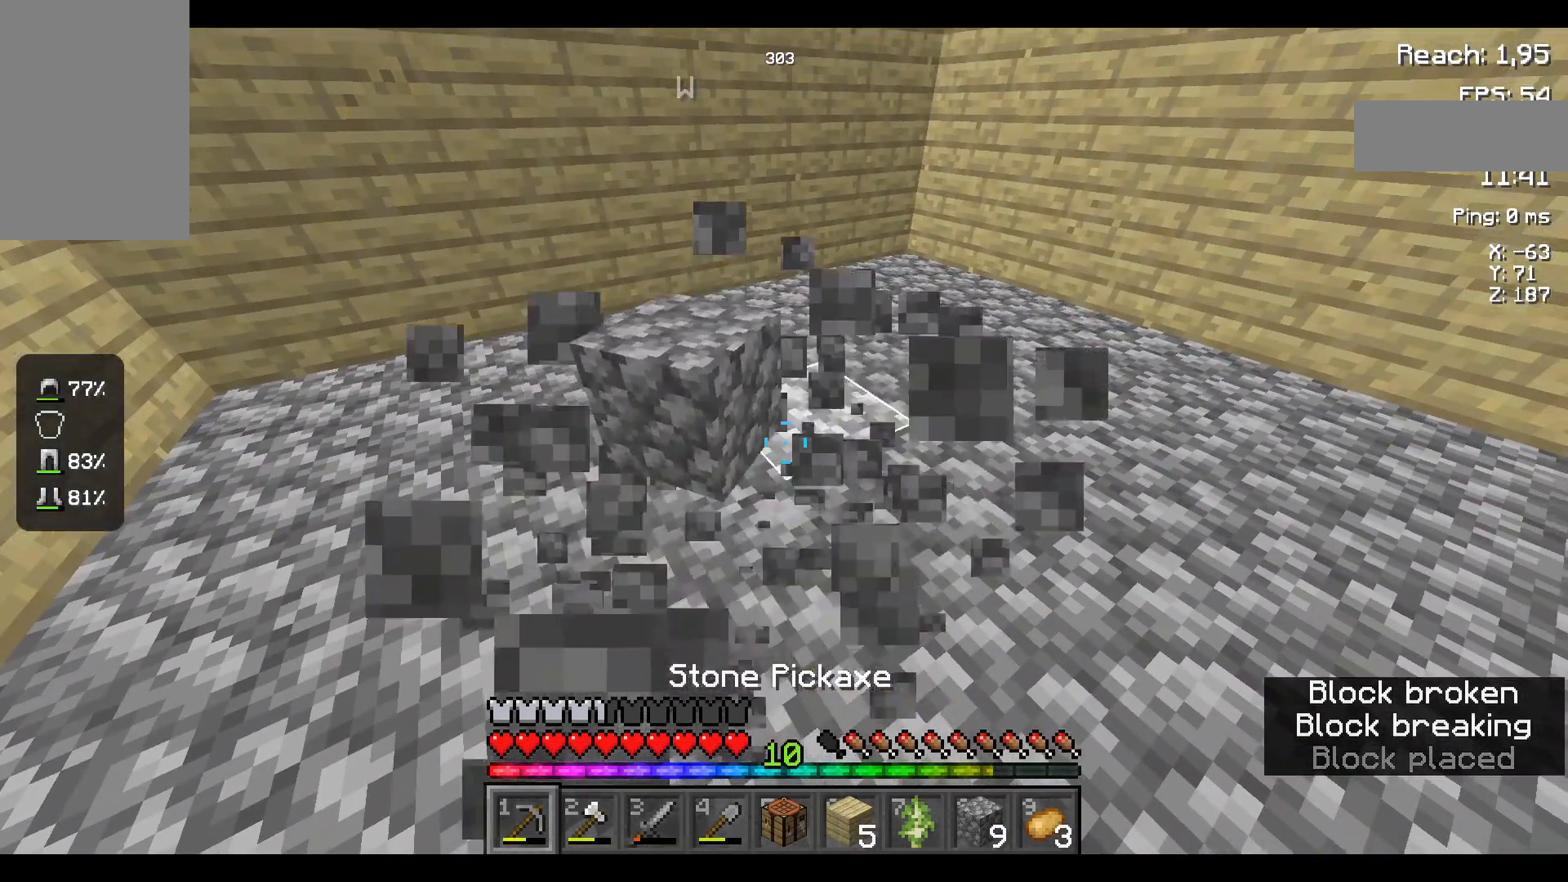
{"keys": ["w"], "mouse": [], "events": [[67, "mouse_left", "up"]]}
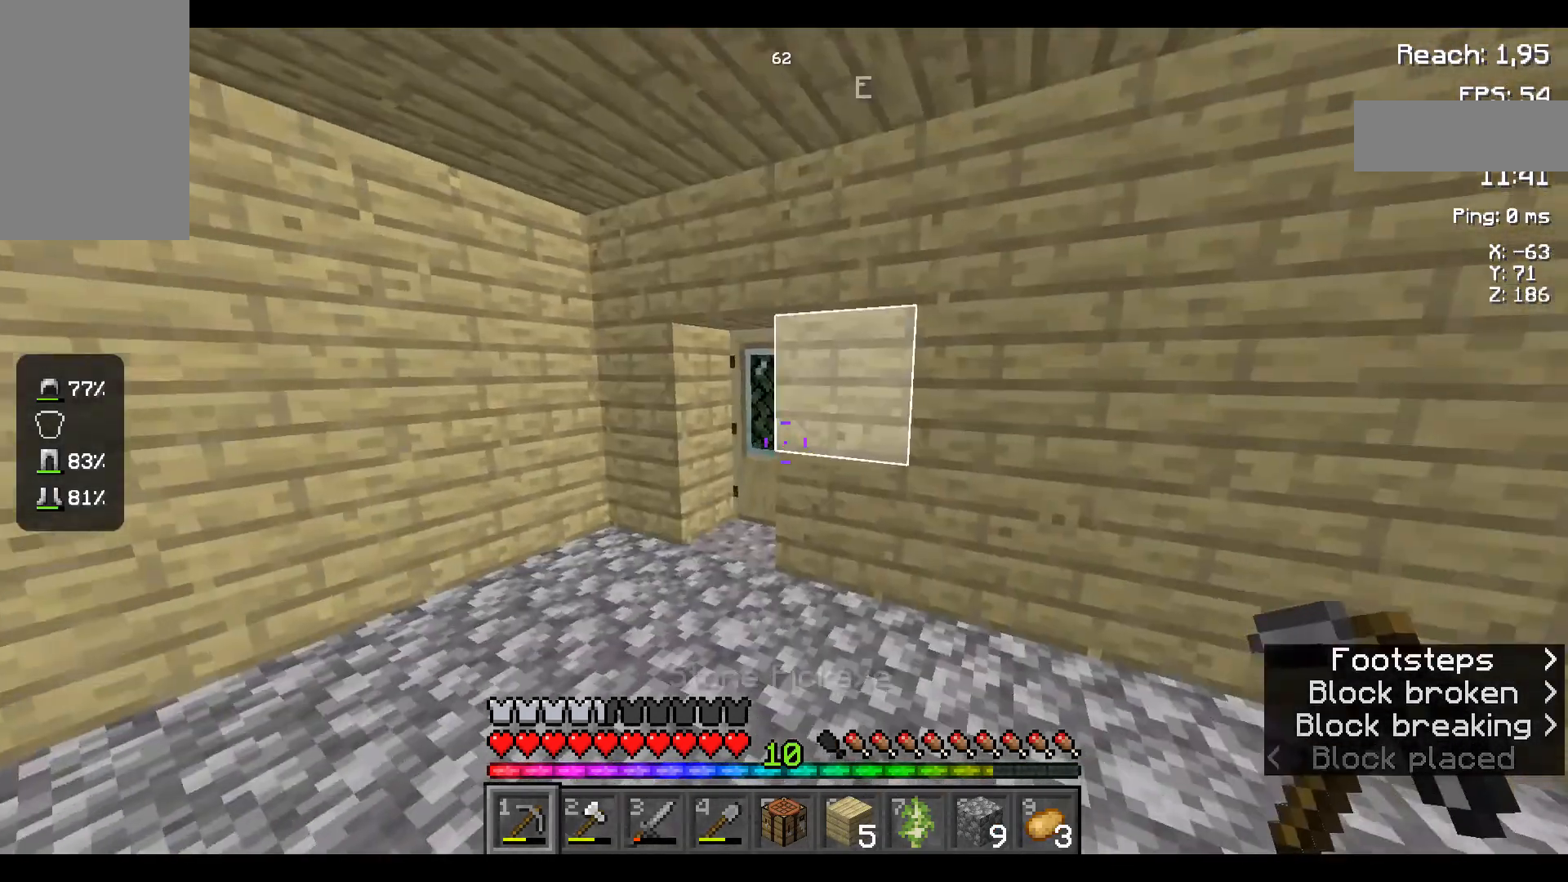
{"keys": ["w"], "mouse": [], "events": [[484, "mouse_right", "down"], [500, "mouse_right", "up"]]}
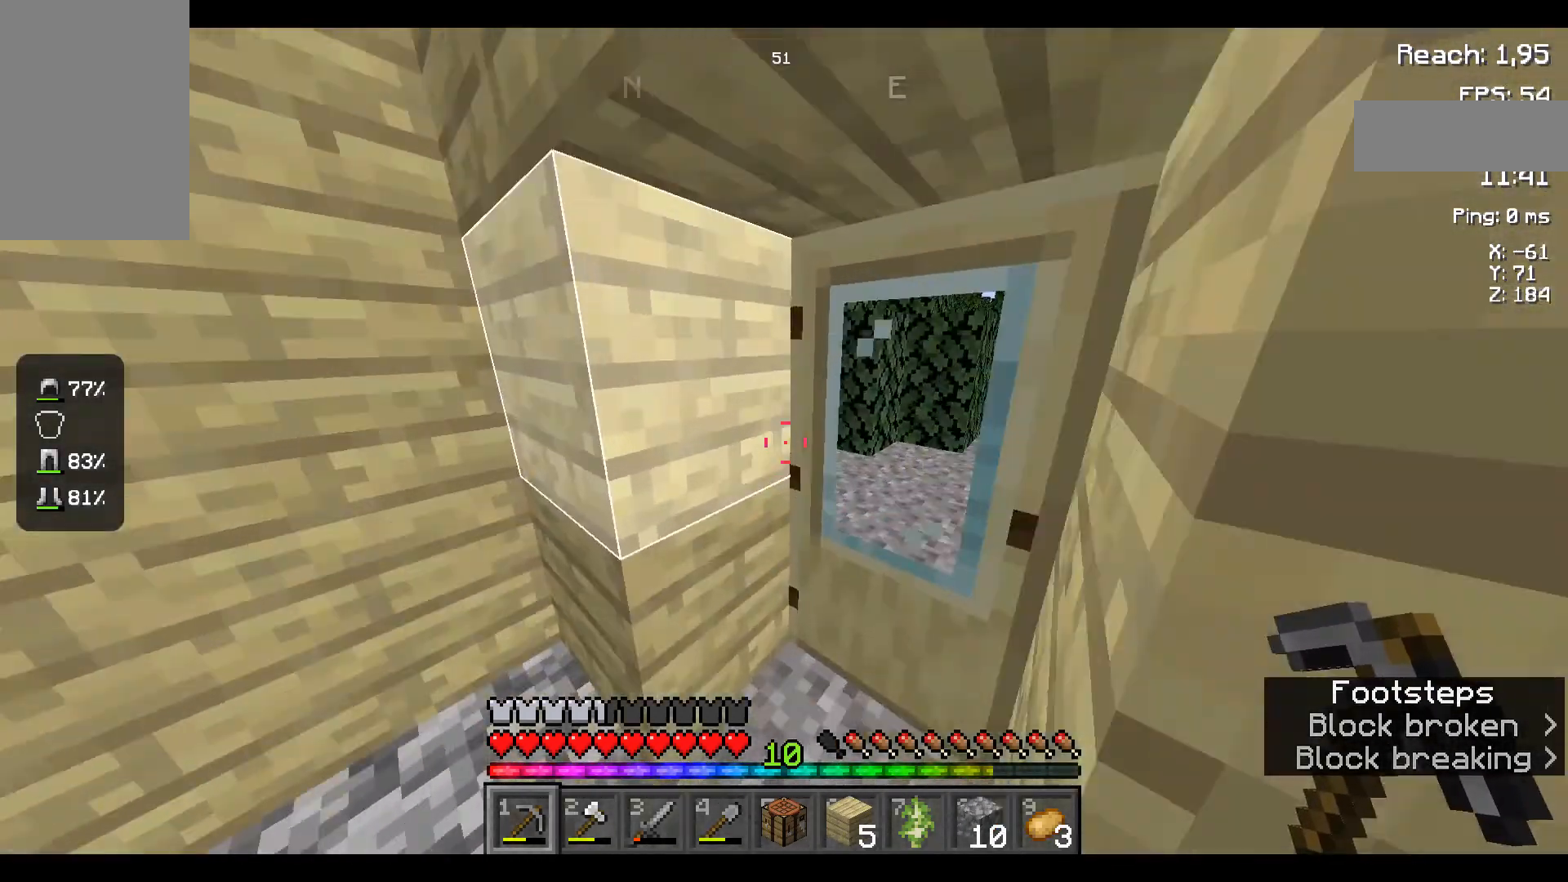
{"keys": [], "mouse": [], "events": [[117, "mouse_right", "down"], [234, "mouse_right", "up"], [334, "w", "up"]]}
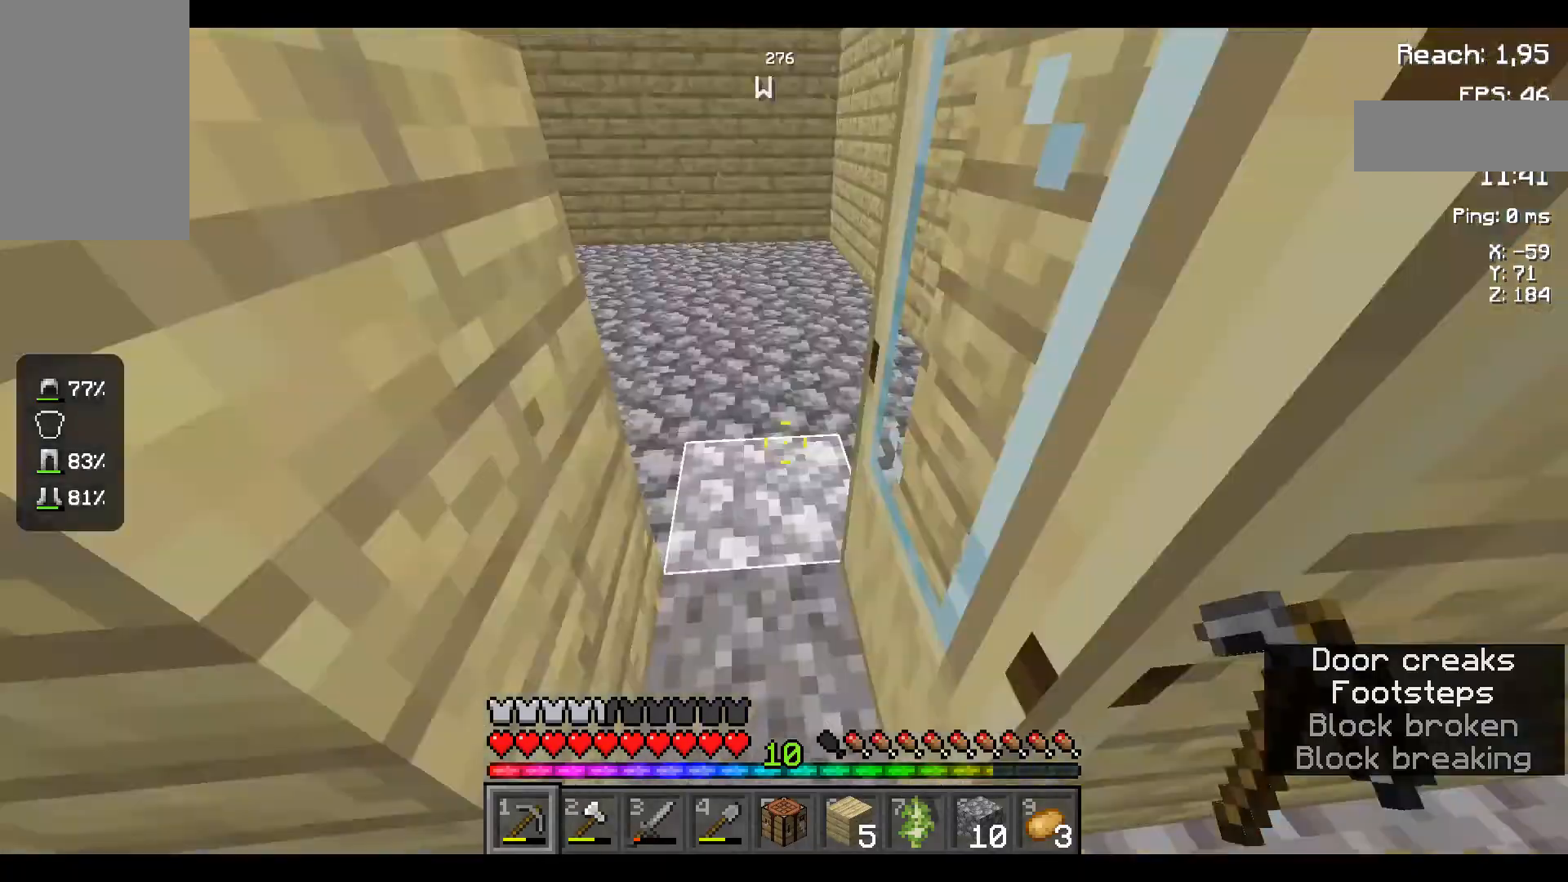
{"keys": [], "mouse": ["right"], "events": [[484, "mouse_right", "down"]]}
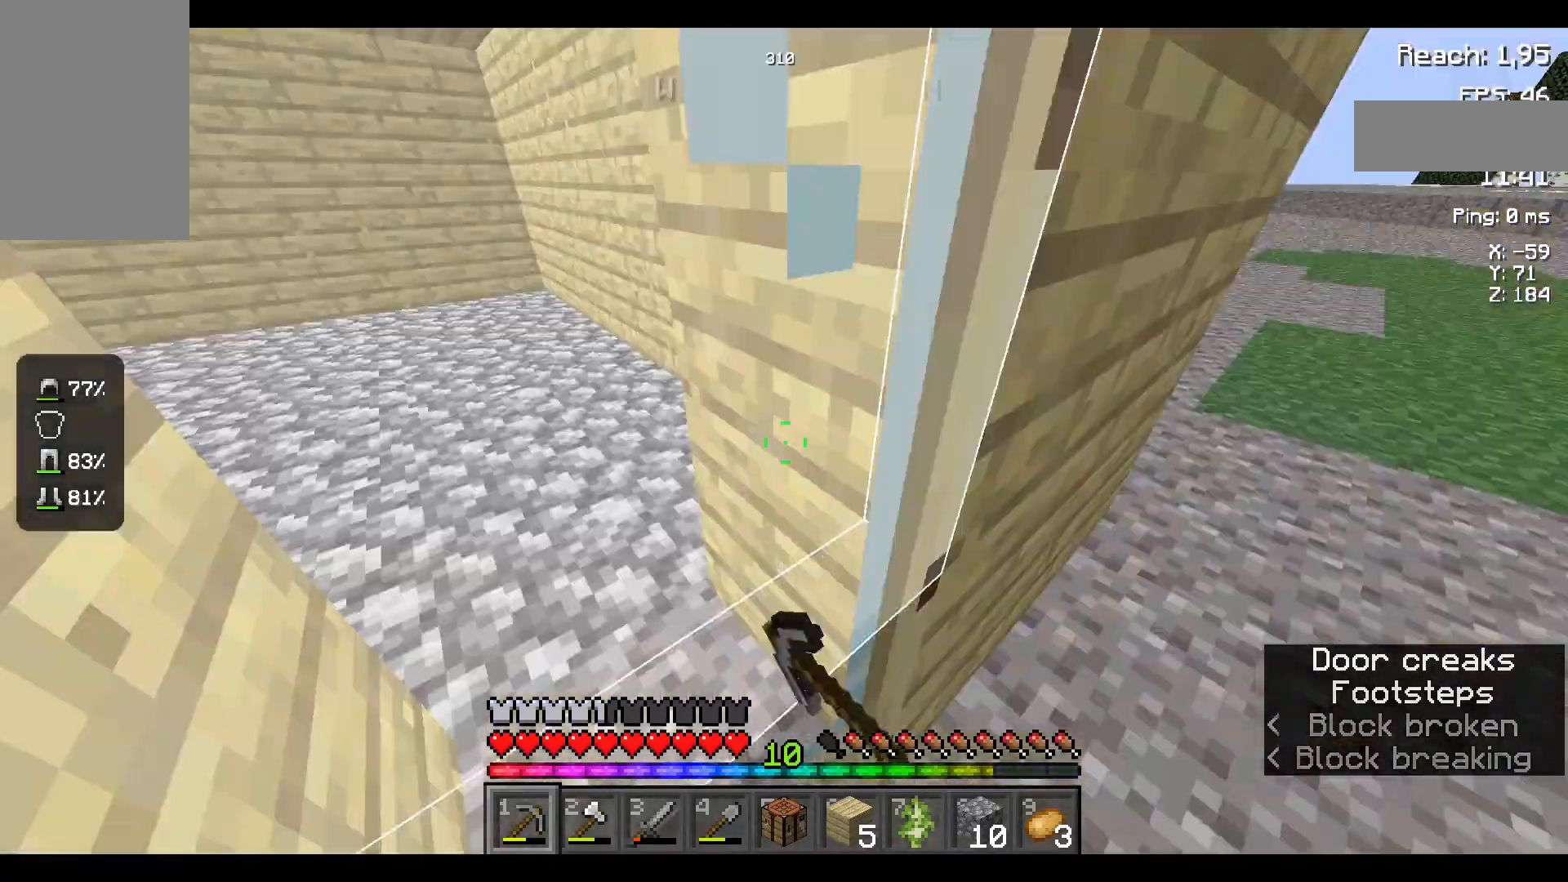
{"keys": ["w"], "mouse": [], "events": [[34, "mouse_right", "up"], [84, "w", "down"], [100, "w", "up"], [217, "w", "down"]]}
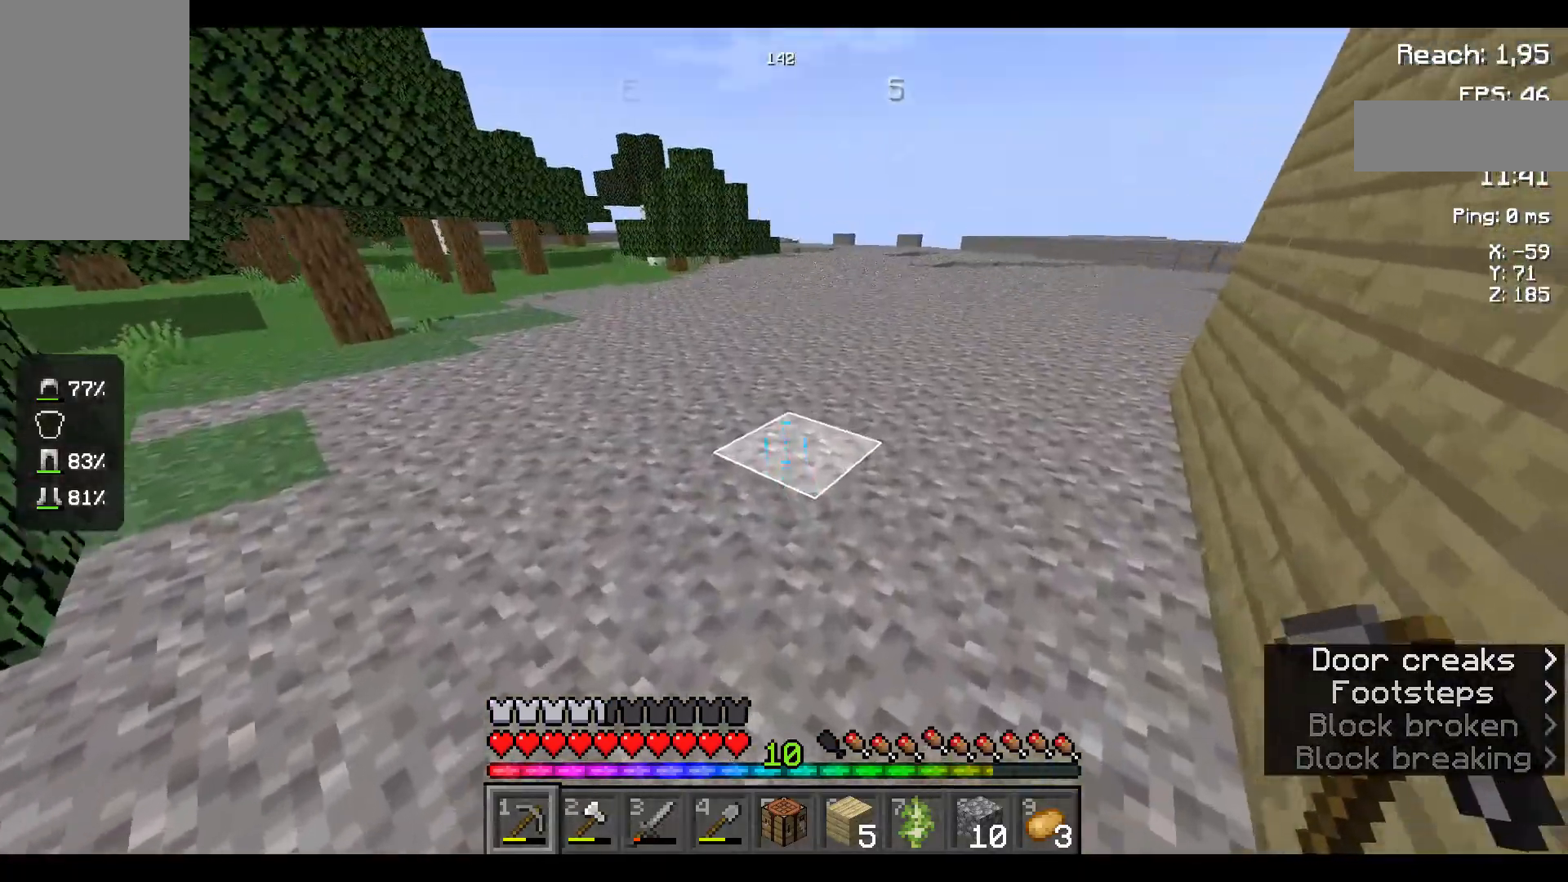
{"keys": ["space", "w"], "mouse": [], "events": [[84, "space", "down"]]}
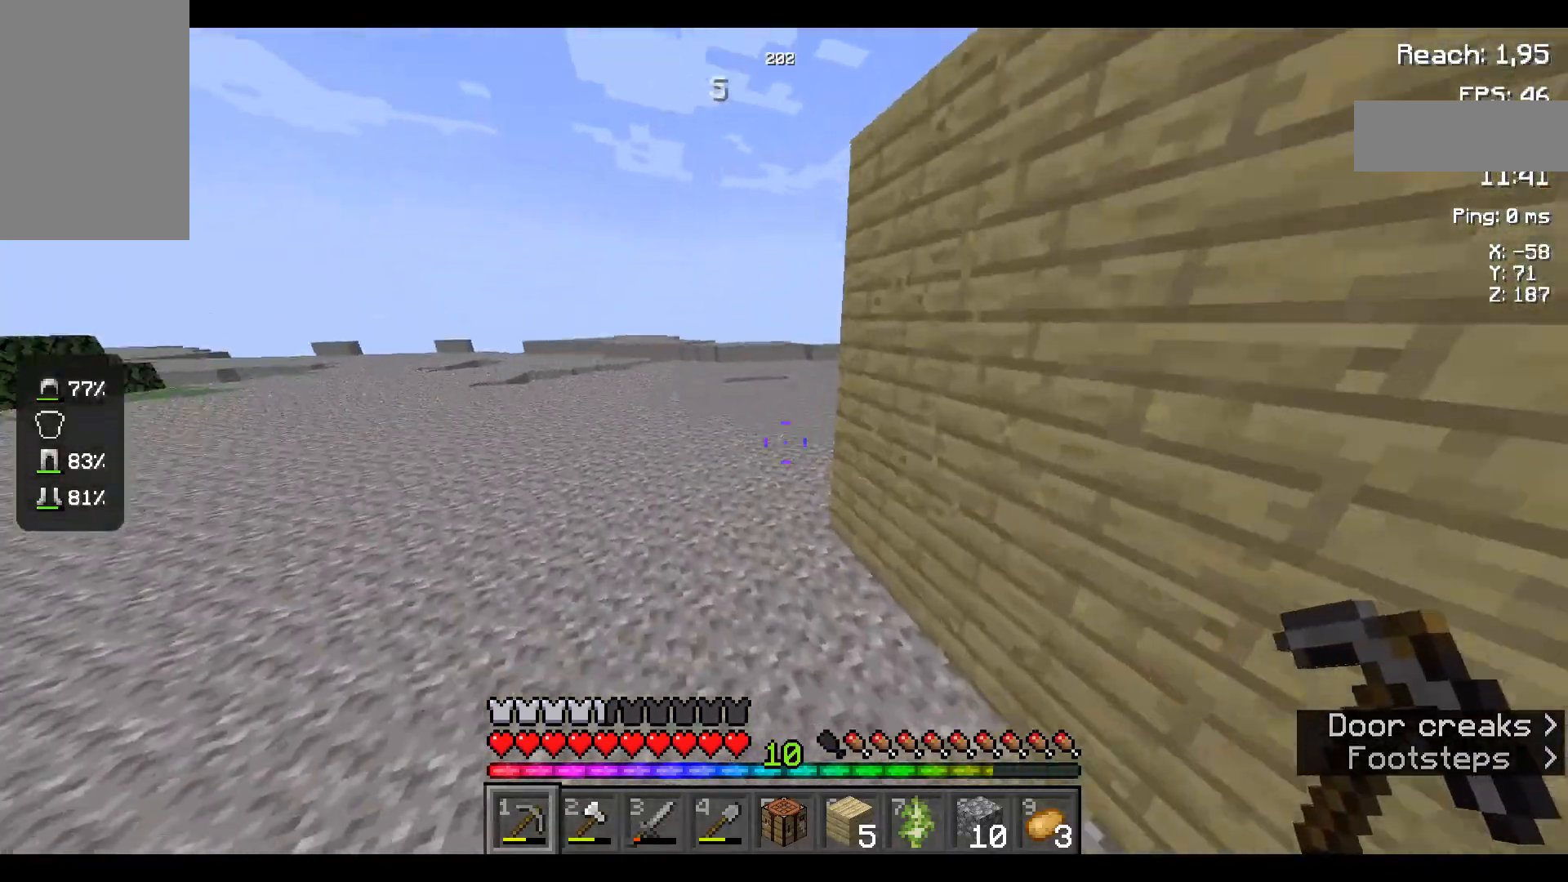
{"keys": ["space", "w"], "mouse": [], "events": []}
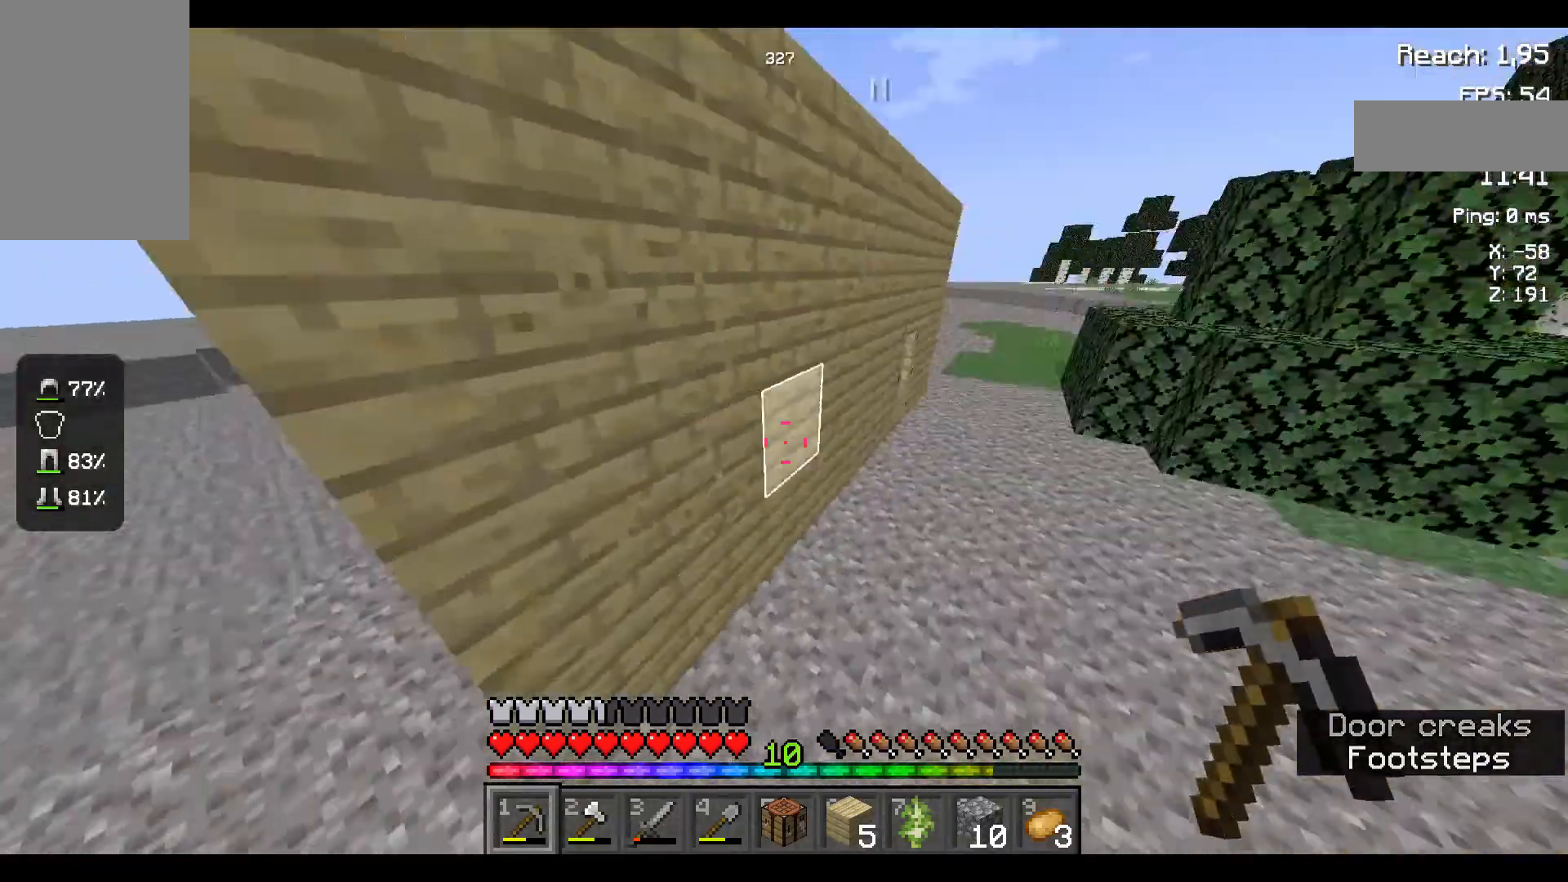
{"keys": ["space", "w"], "mouse": [], "events": []}
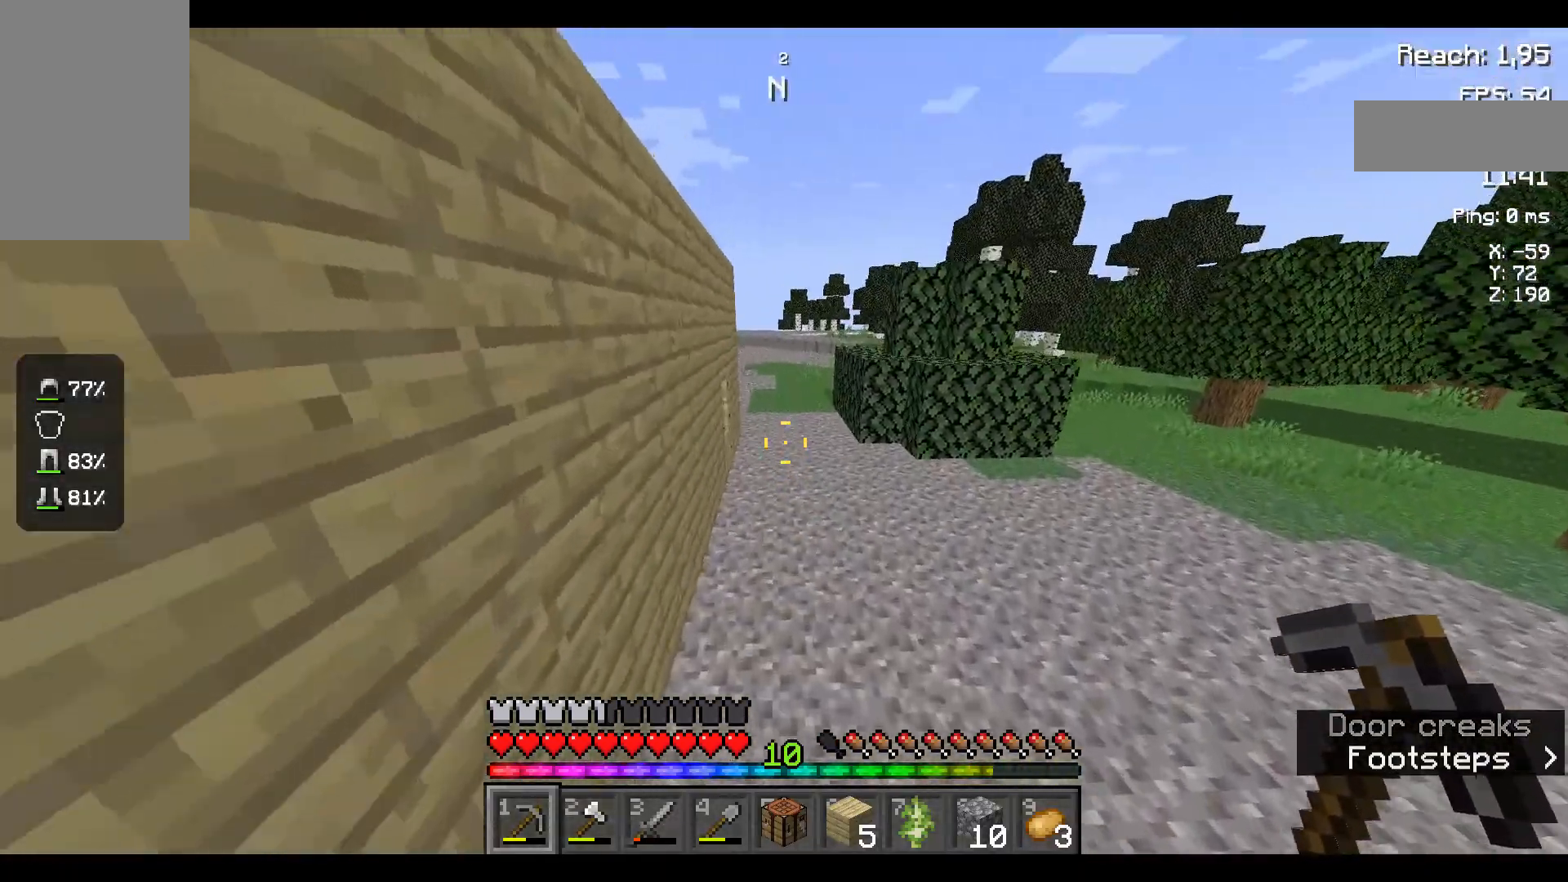
{"keys": ["w"], "mouse": [], "events": [[417, "space", "up"]]}
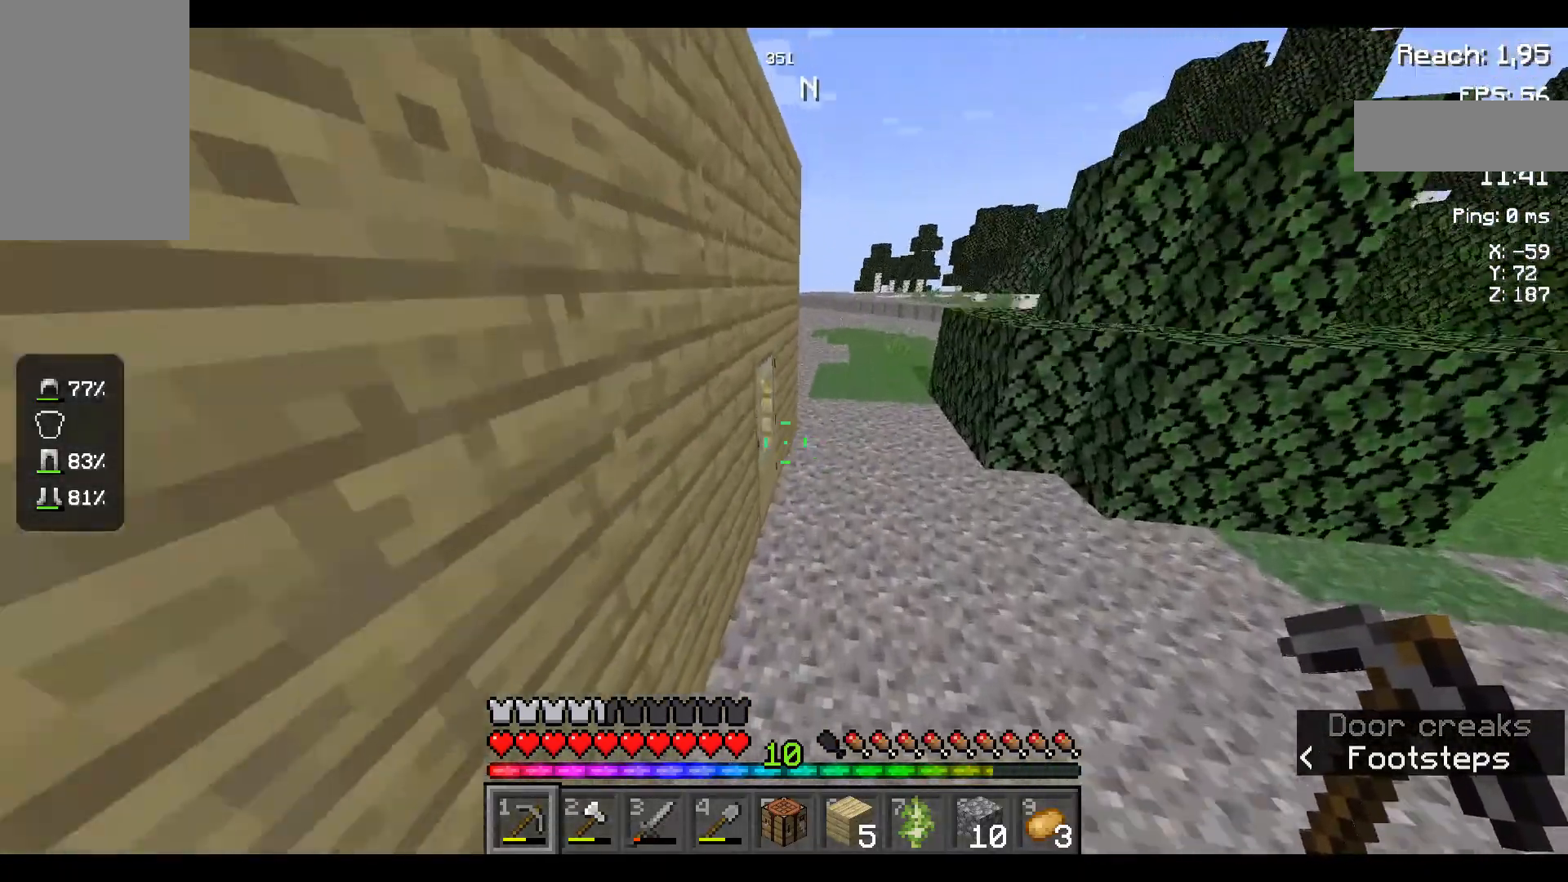
{"keys": ["w"], "mouse": ["right"], "events": [[384, "mouse_right", "down"]]}
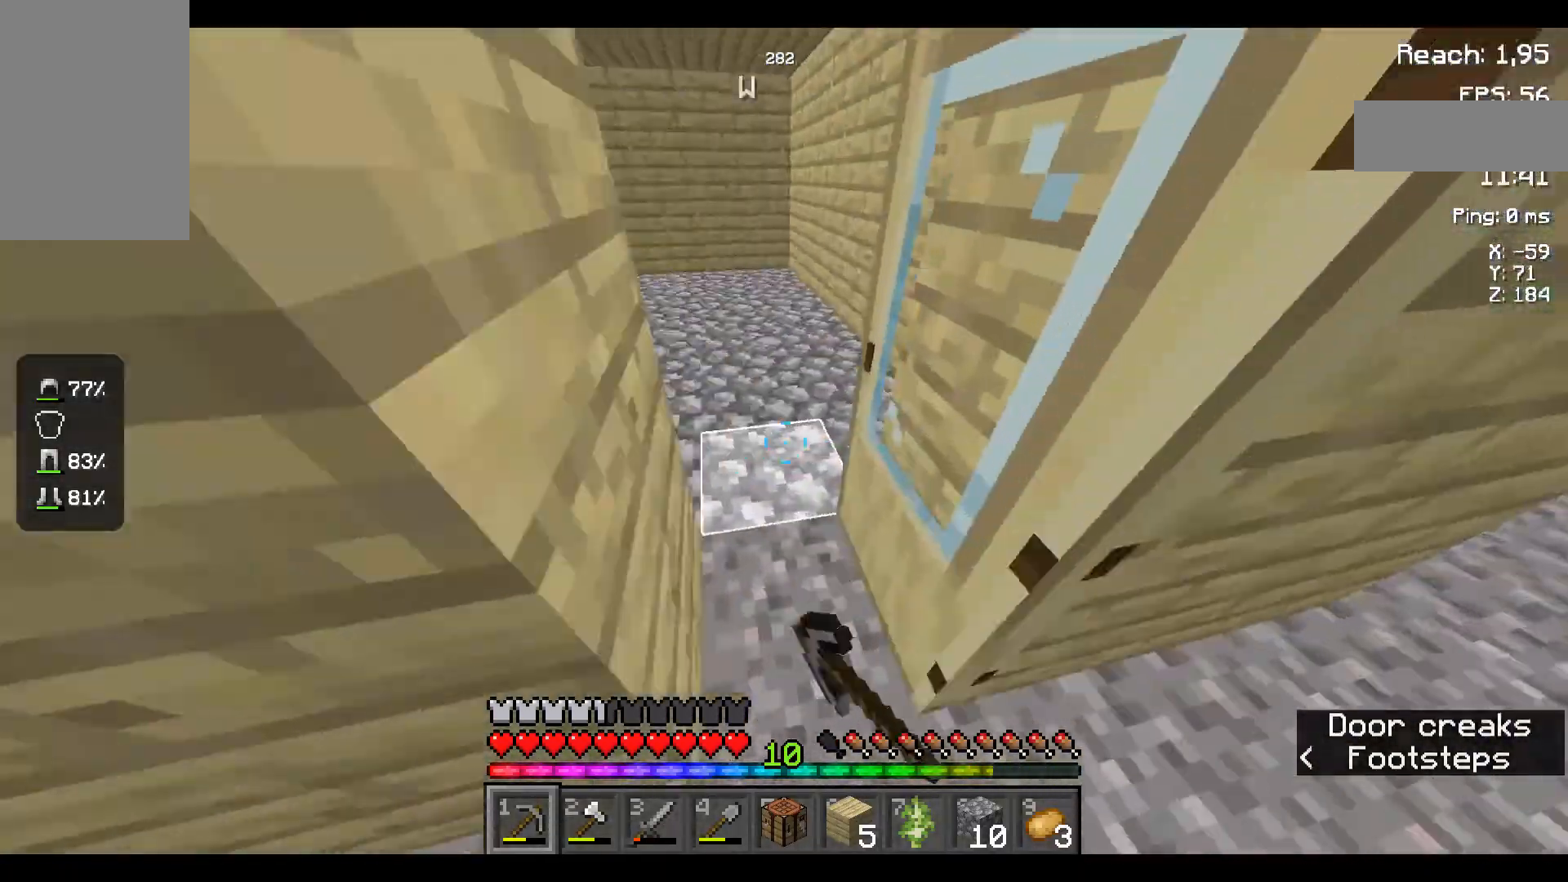
{"keys": [], "mouse": [], "events": [[17, "mouse_right", "up"], [284, "w", "up"]]}
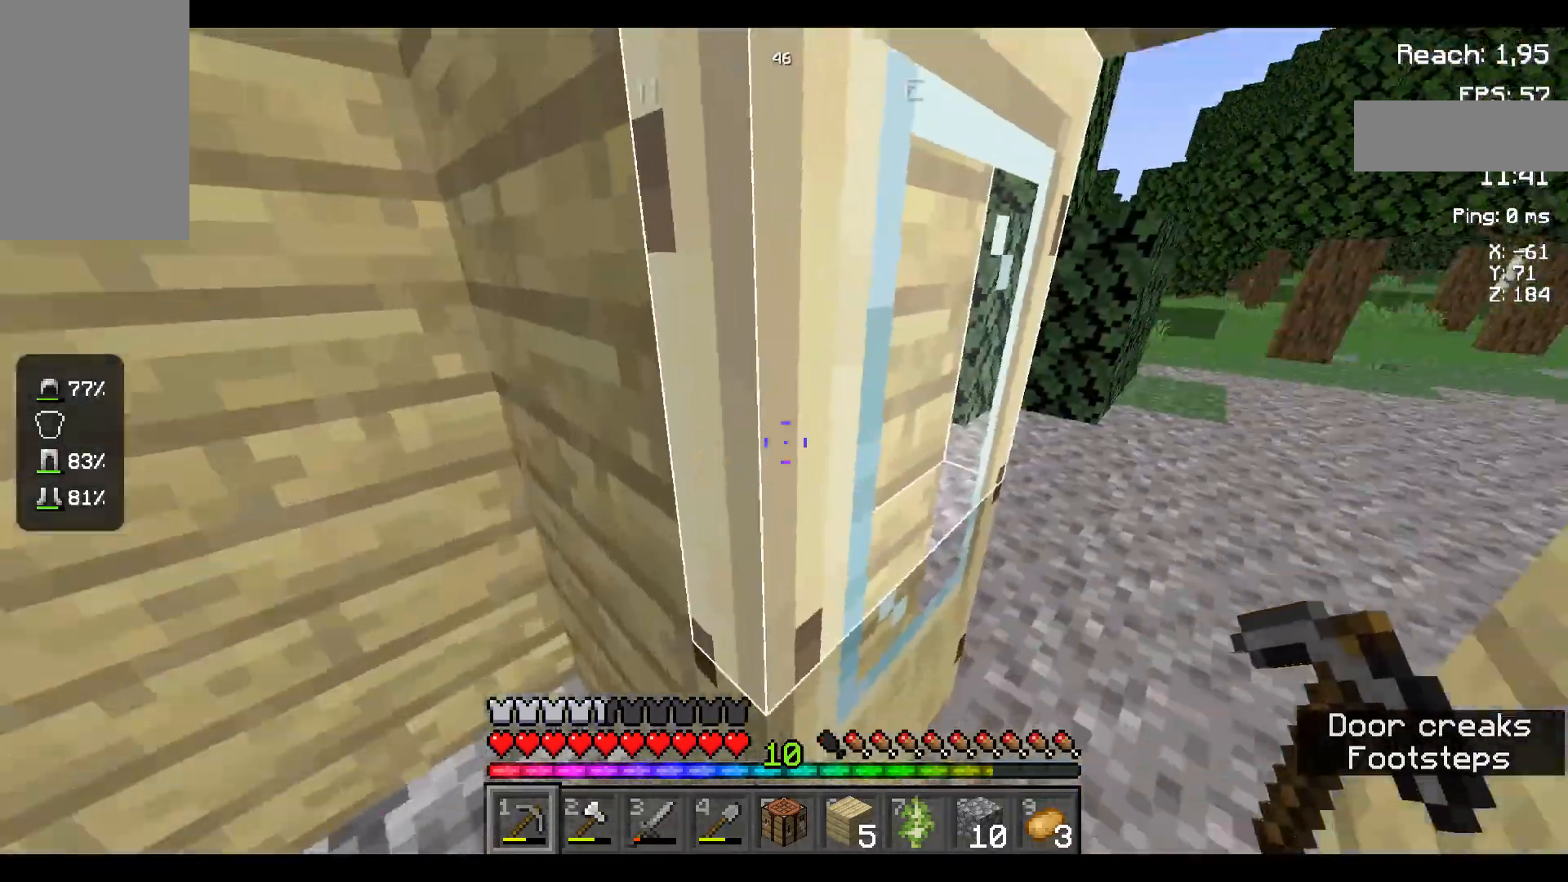
{"keys": ["a", "w"], "mouse": [], "events": [[134, "mouse_right", "down"], [234, "mouse_right", "up"], [367, "a", "down"], [500, "w", "down"]]}
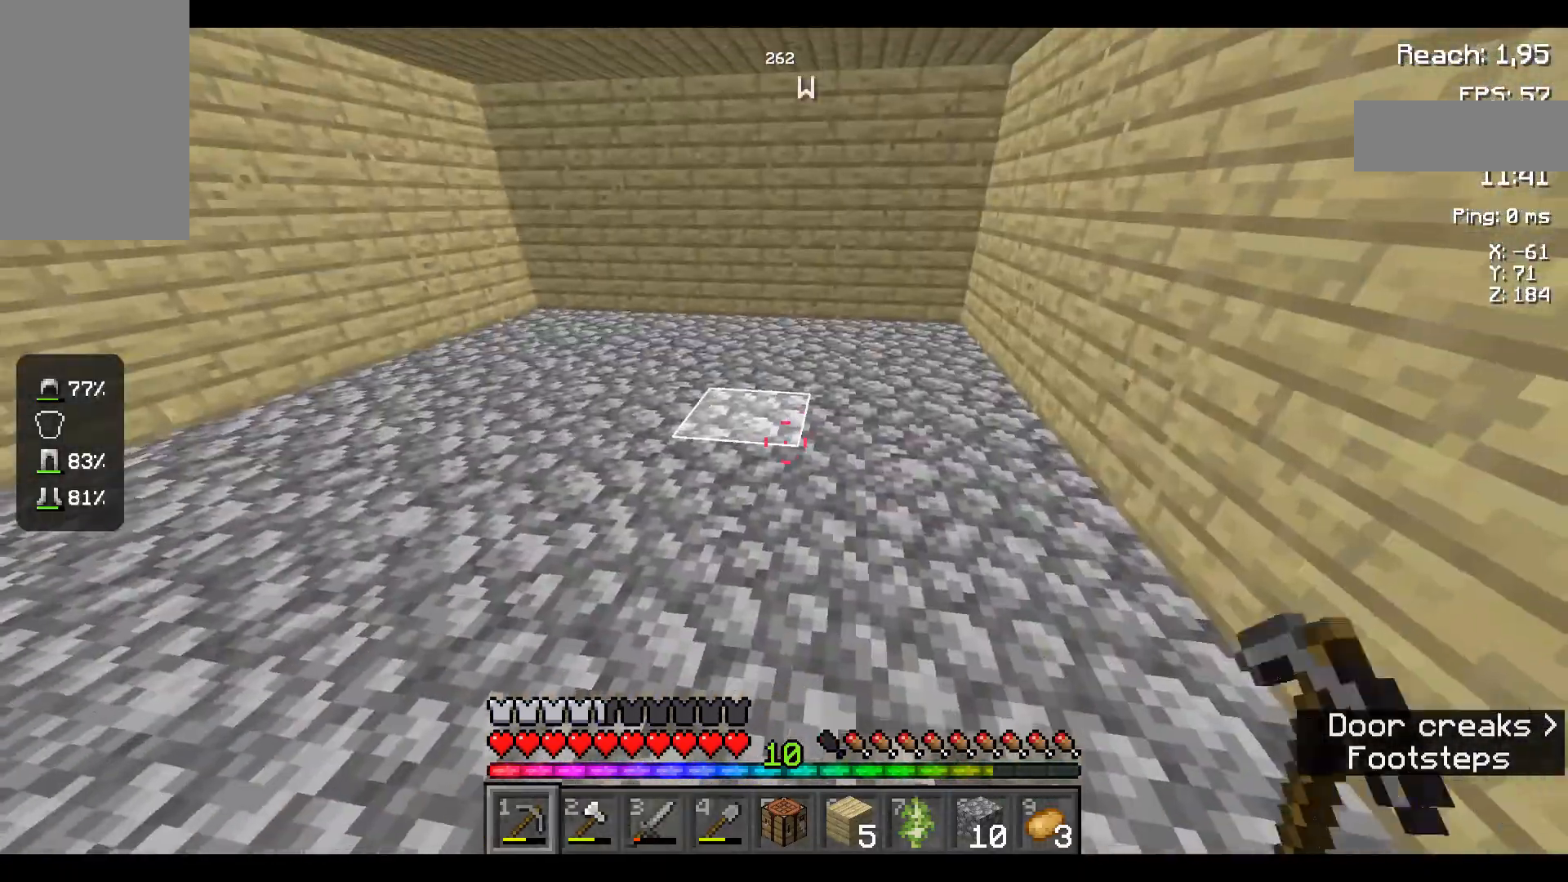
{"keys": [], "mouse": [], "events": [[84, "a", "up"], [200, "w", "up"]]}
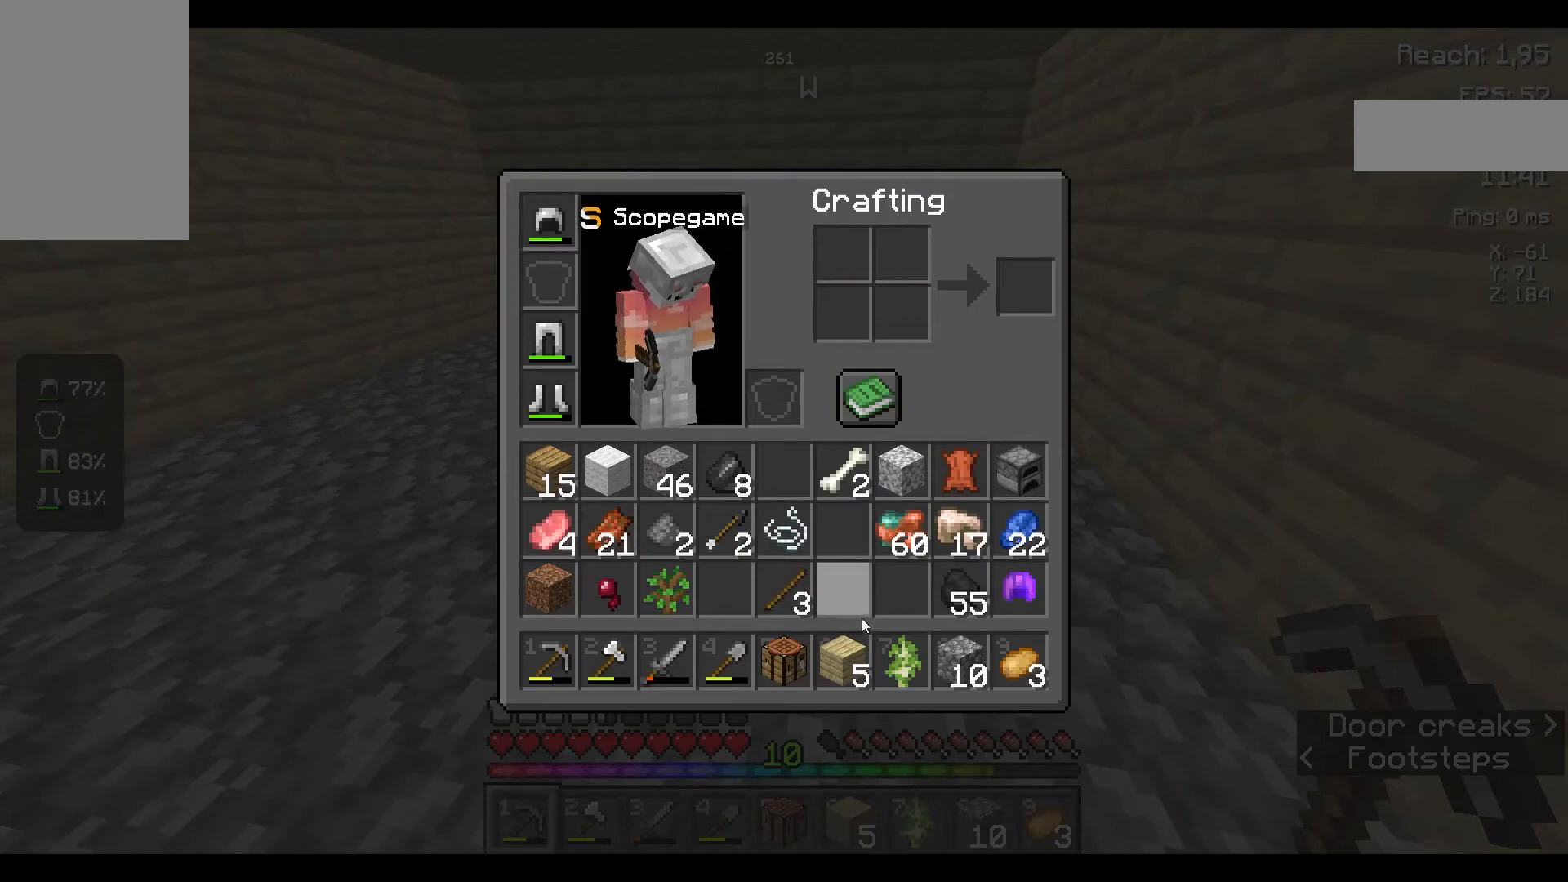
{"keys": [], "mouse": [], "events": []}
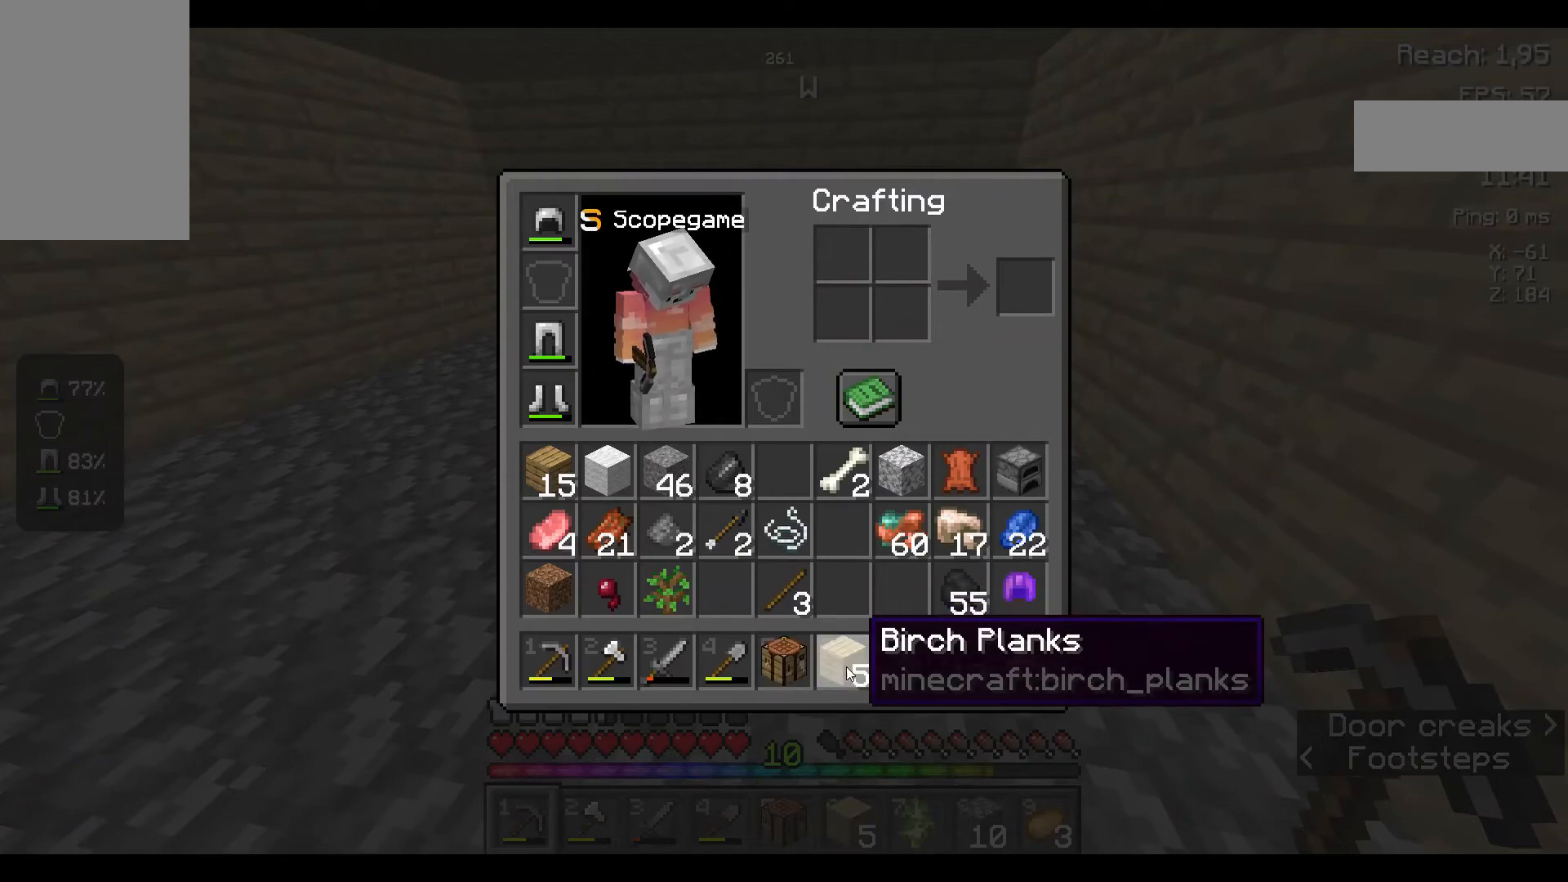
{"keys": [], "mouse": [], "events": []}
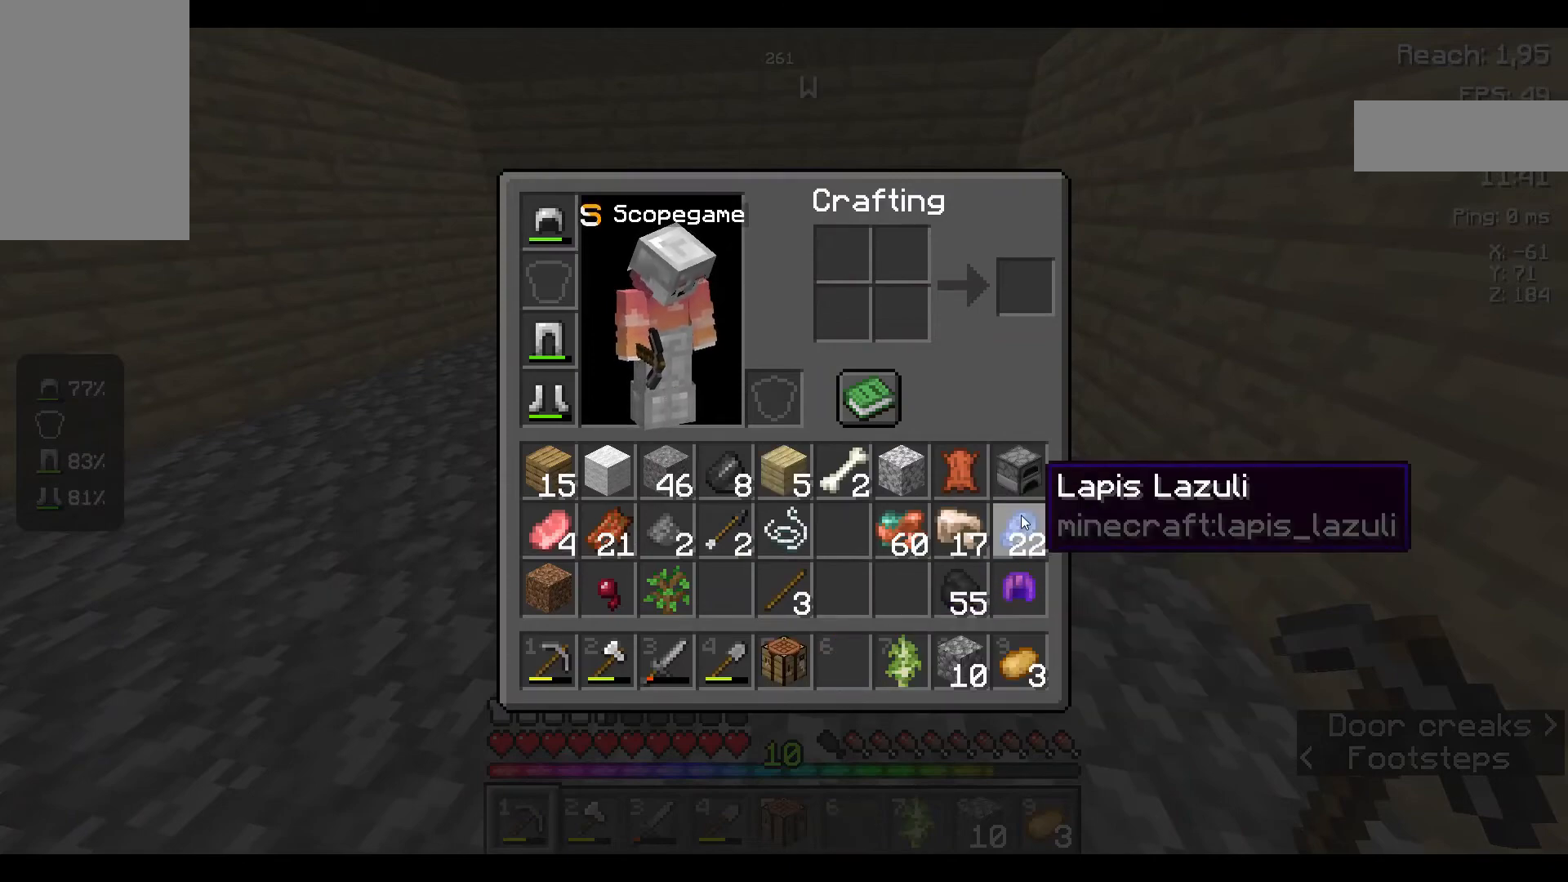
{"keys": [], "mouse": [], "events": []}
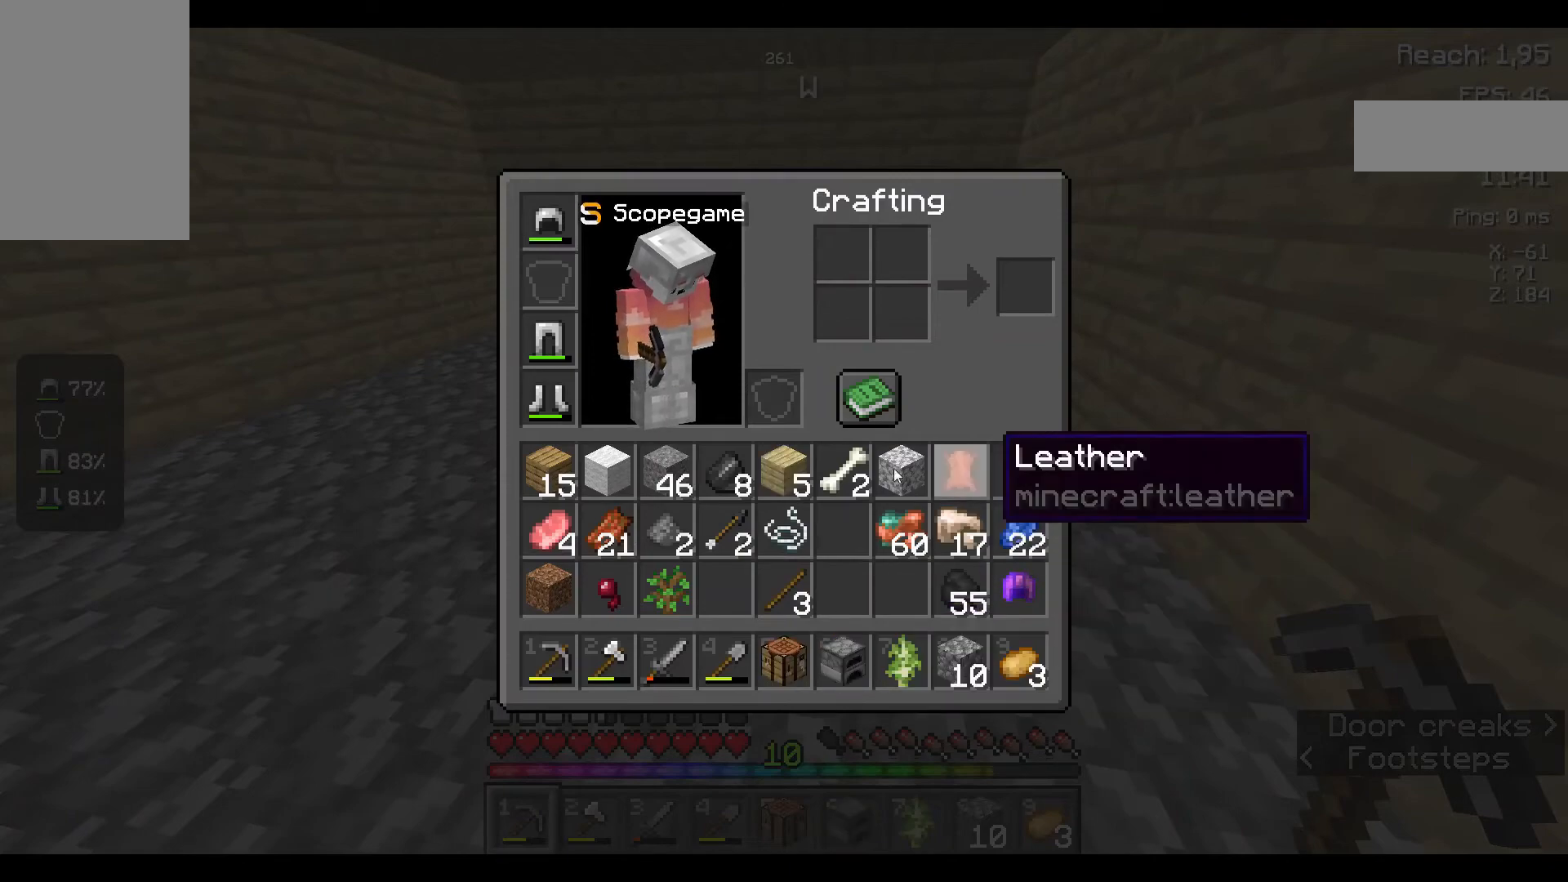
{"keys": ["a"], "mouse": [], "events": [[400, "a", "down"]]}
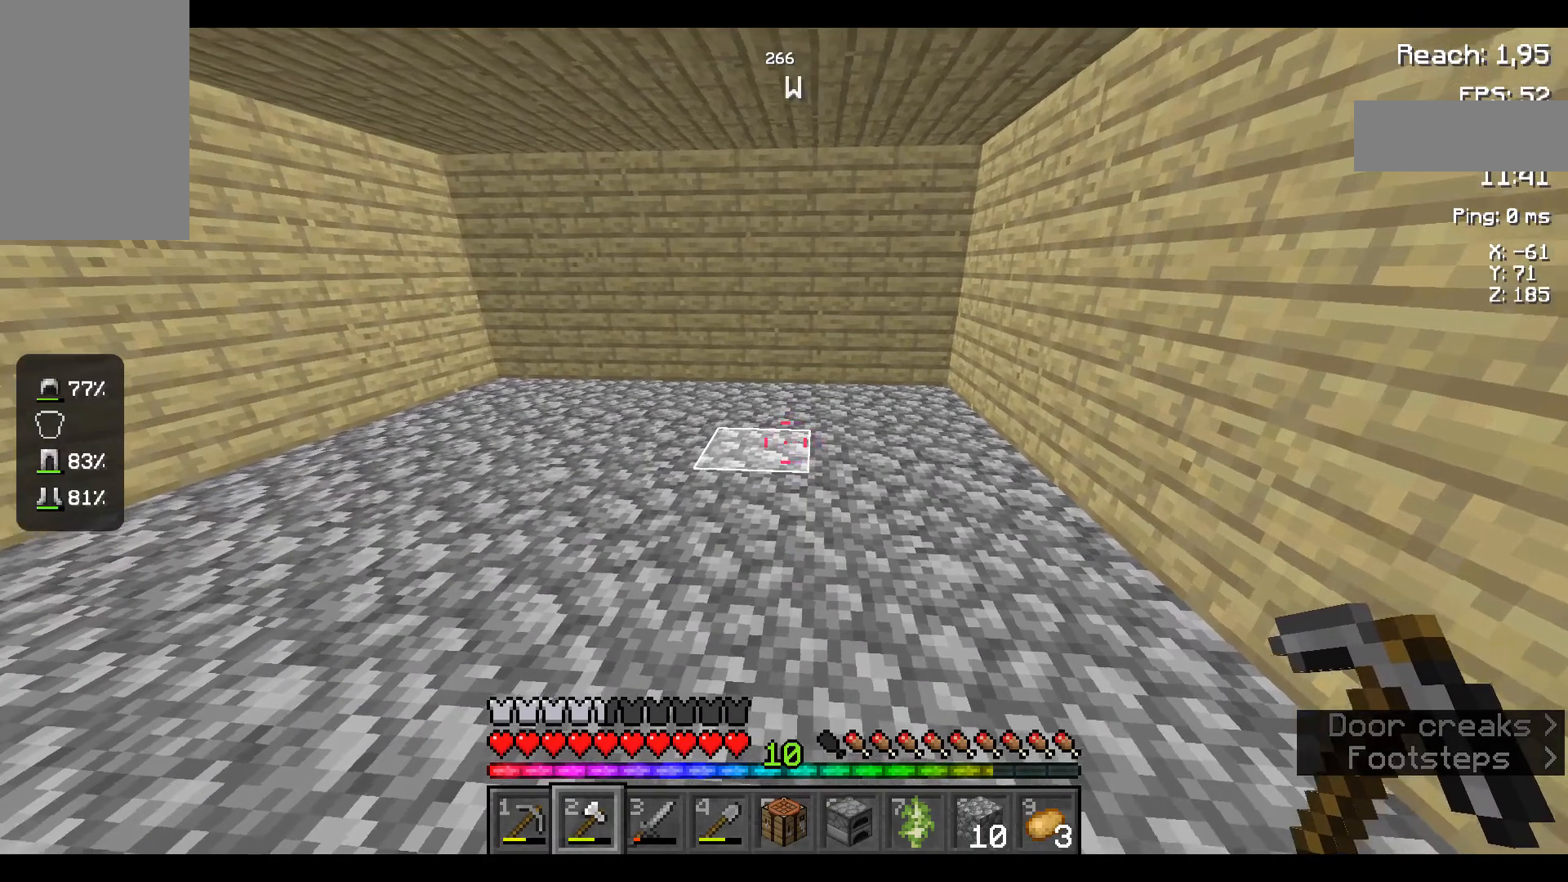
{"keys": ["a", "w"], "mouse": [], "events": [[117, "w", "down"]]}
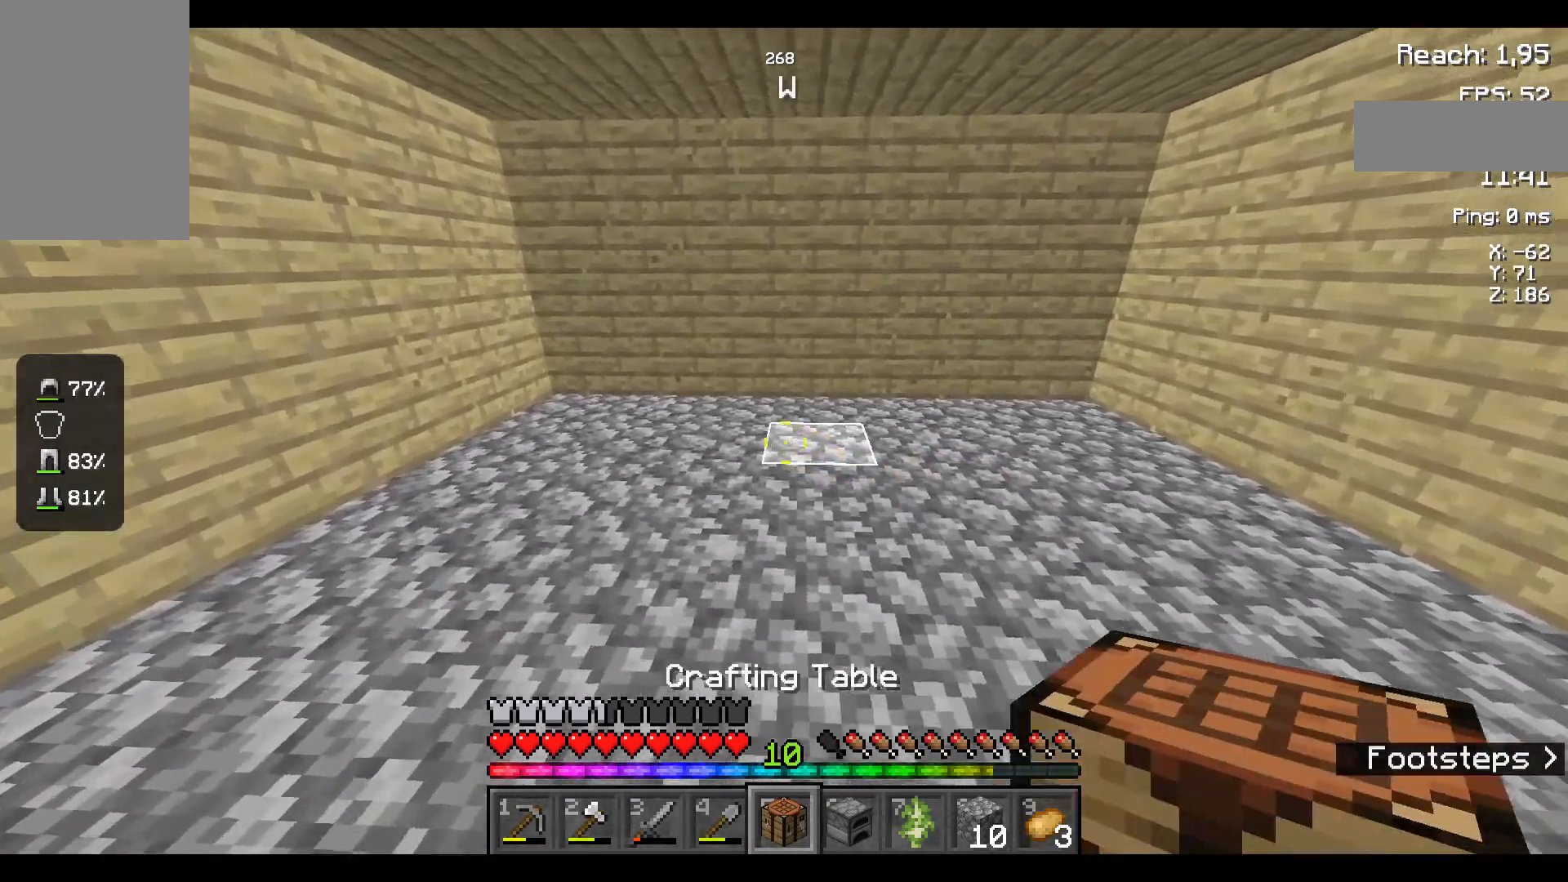
{"keys": [], "mouse": [], "events": [[334, "a", "up"], [384, "w", "up"]]}
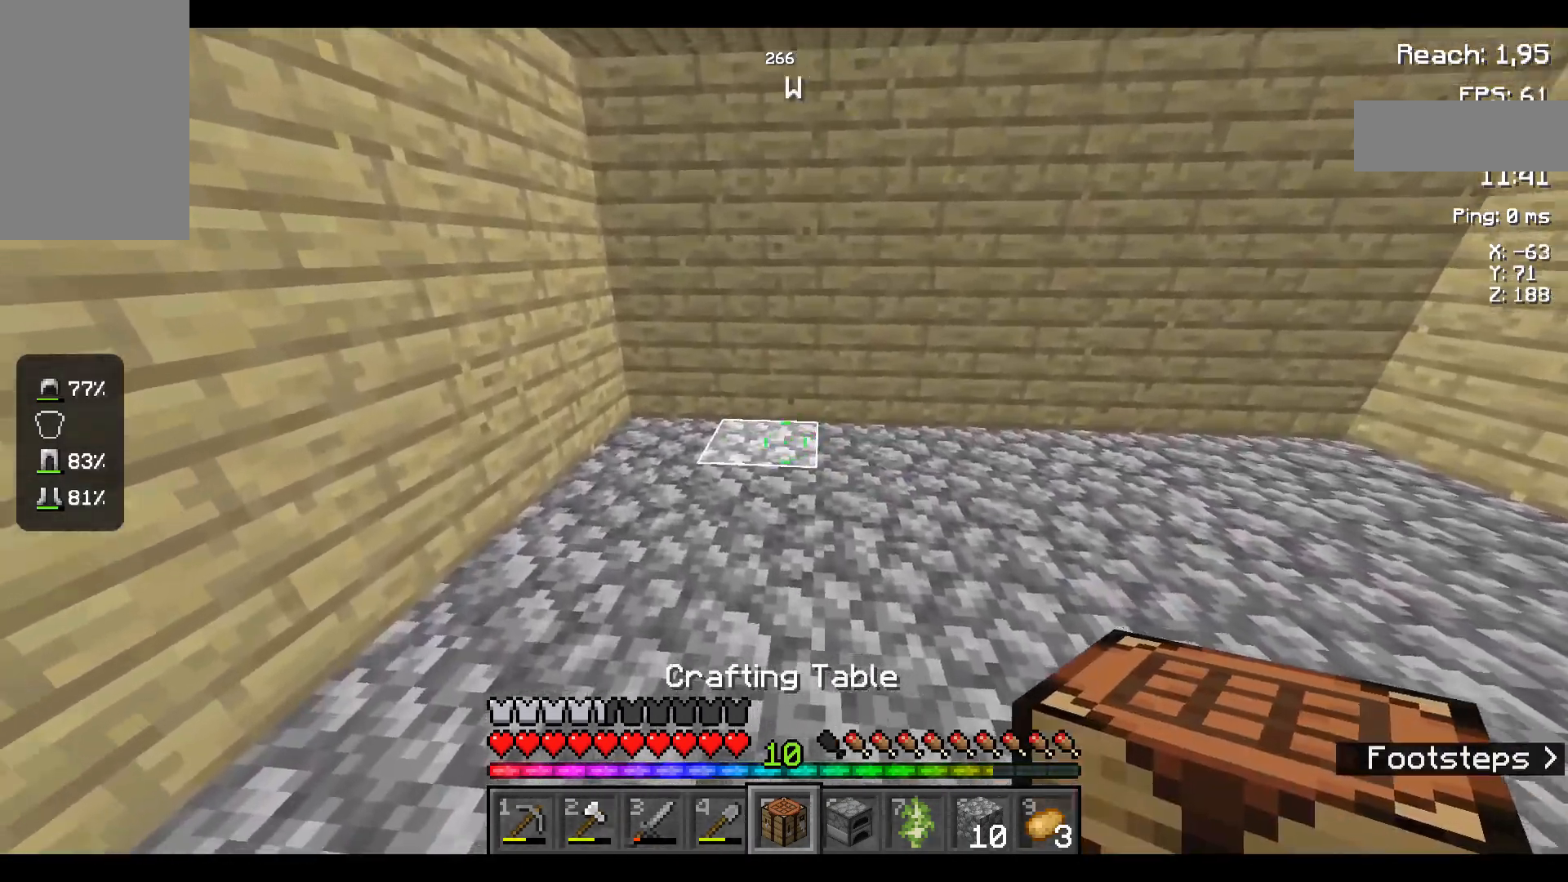
{"keys": [], "mouse": [], "events": [[167, "mouse_right", "down"], [234, "mouse_right", "up"]]}
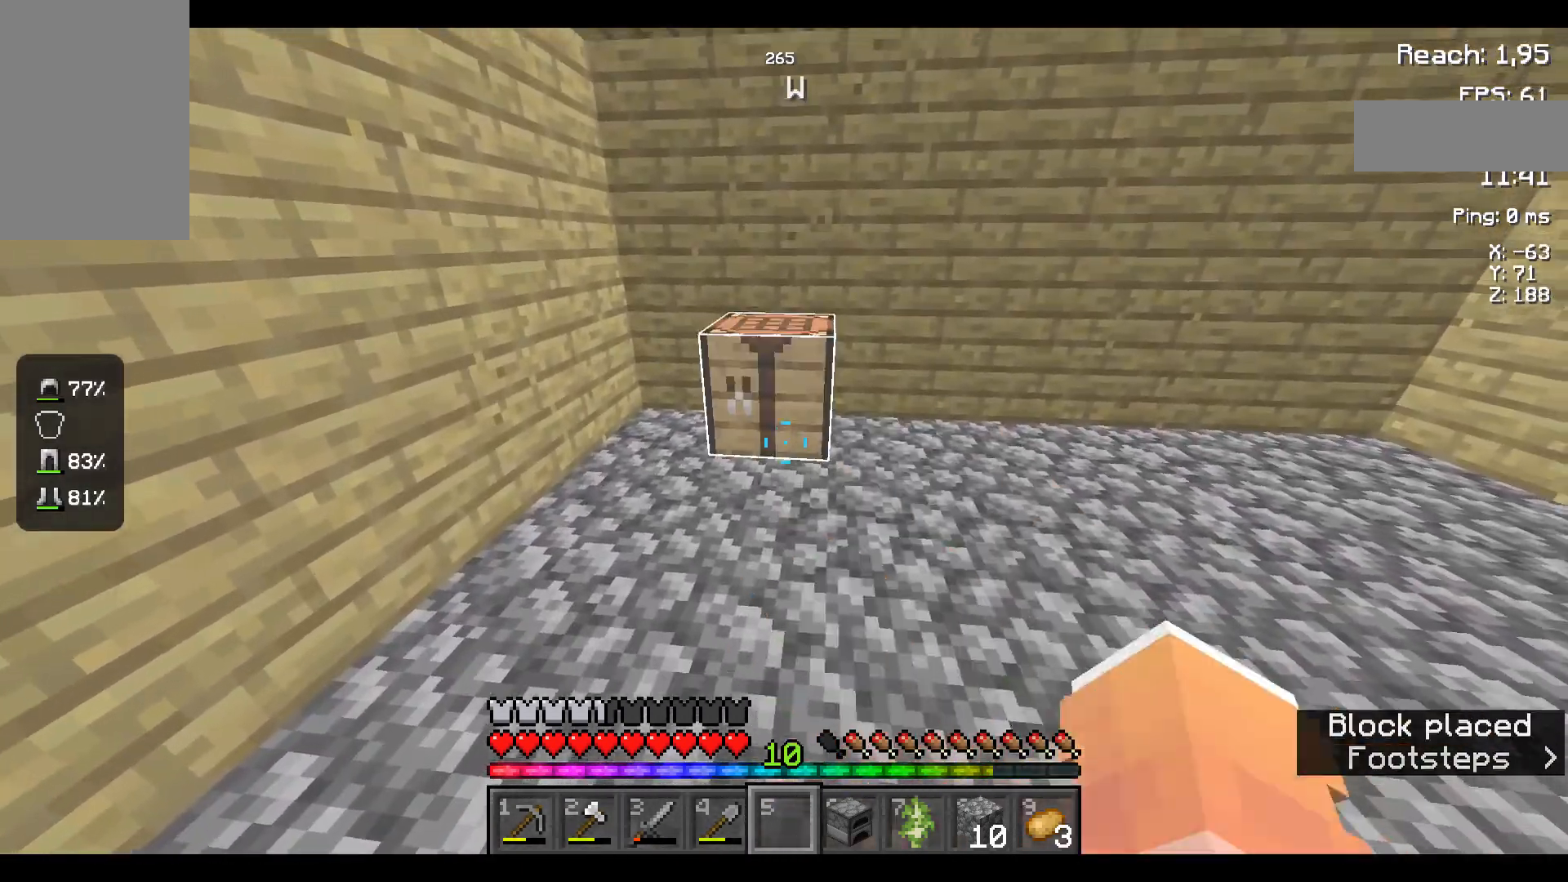
{"keys": ["d"], "mouse": [], "events": [[484, "d", "down"]]}
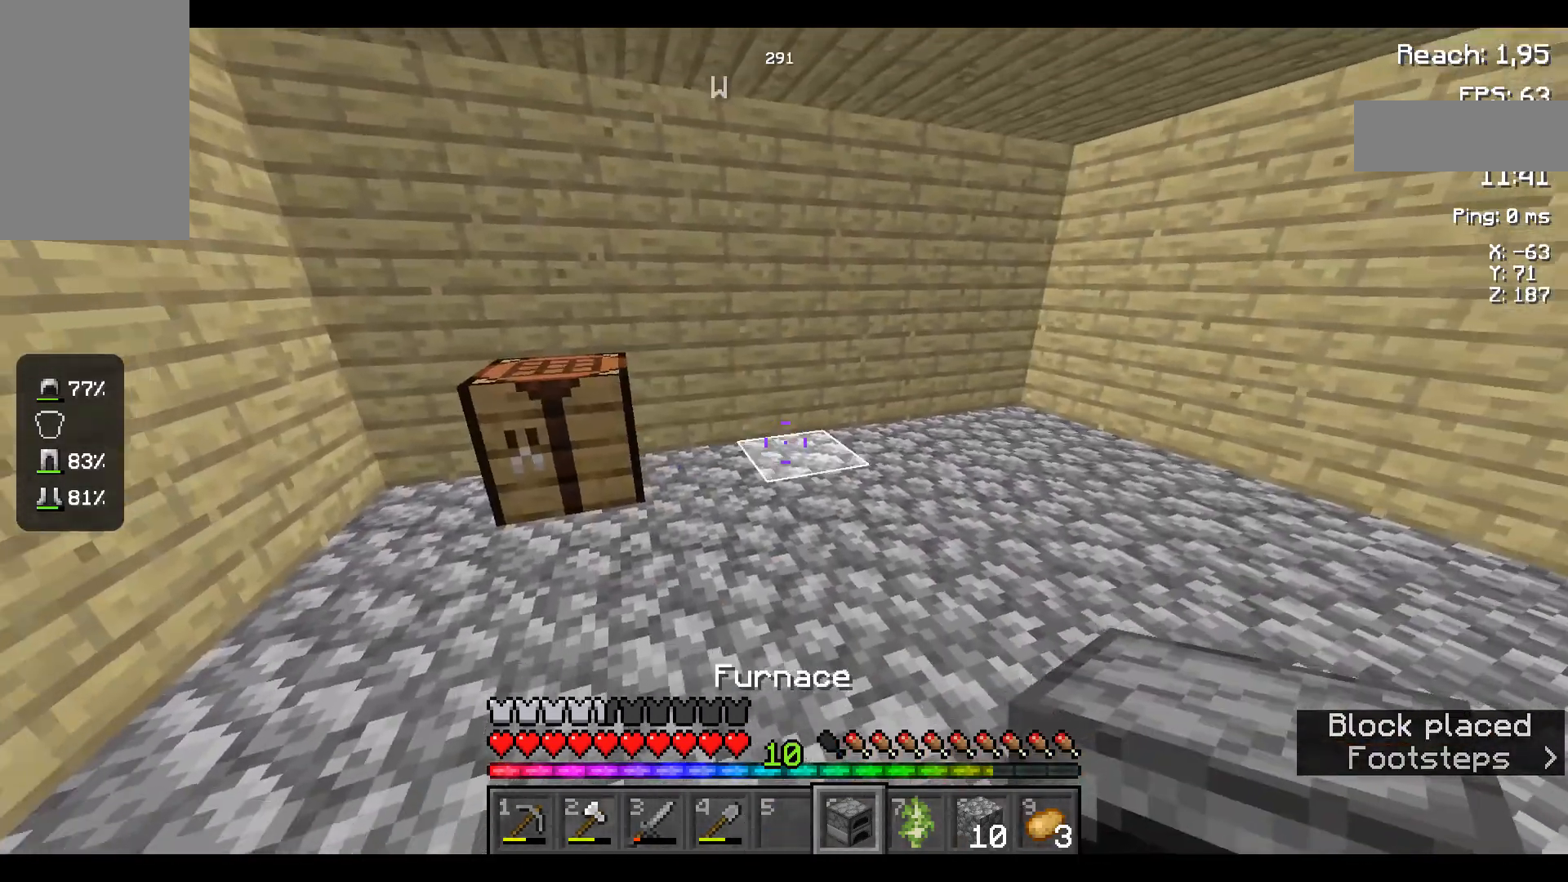
{"keys": [], "mouse": ["right"], "events": [[100, "d", "up"], [467, "mouse_right", "down"]]}
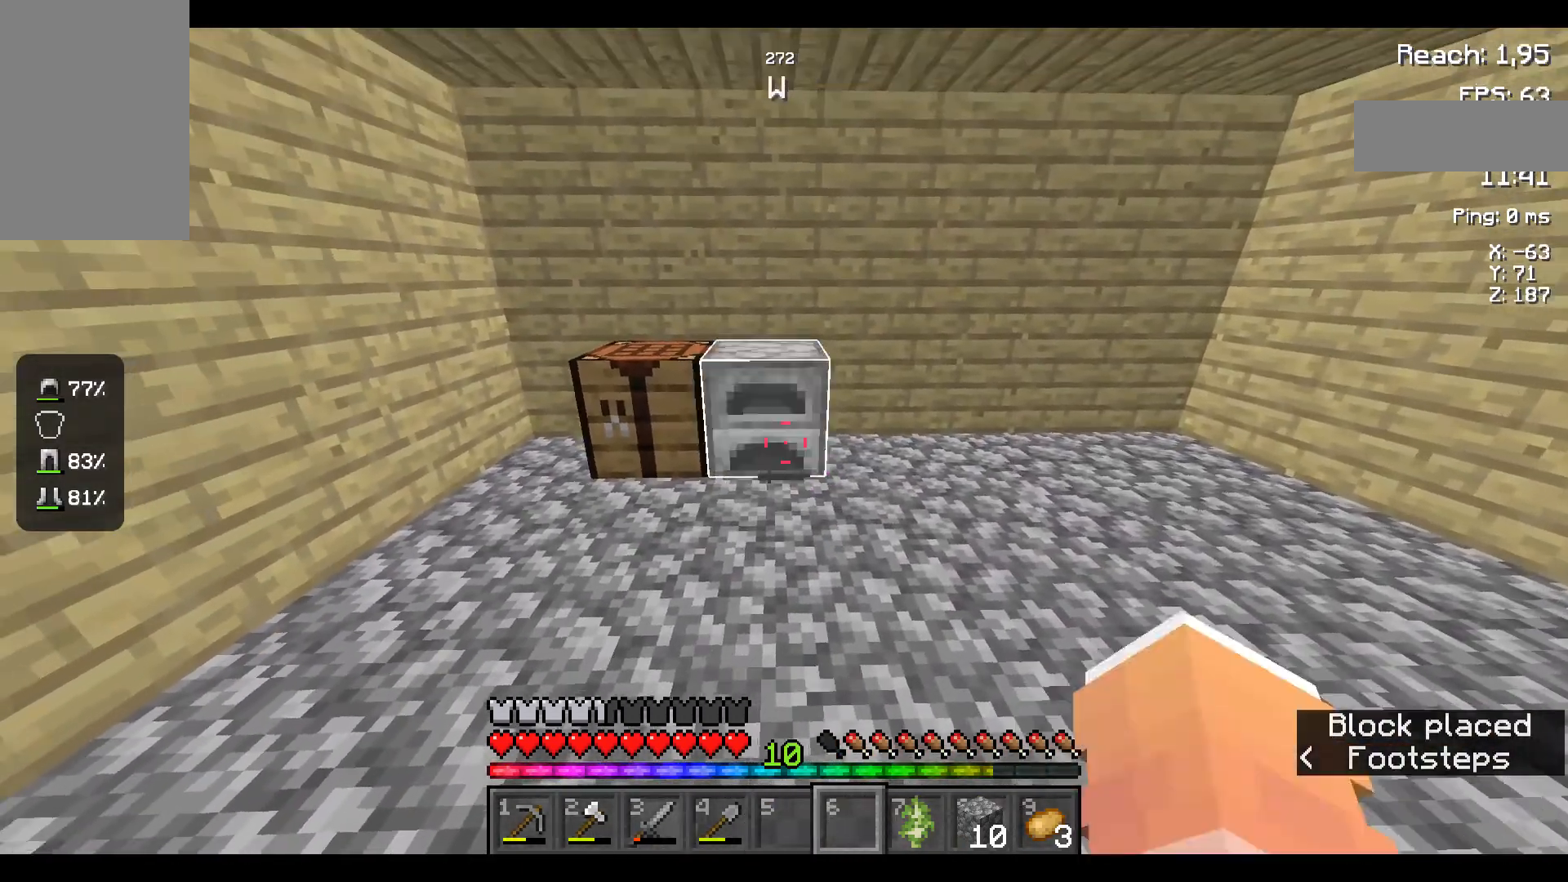
{"keys": [], "mouse": [], "events": [[67, "mouse_right", "up"], [317, "mouse_right", "down"], [400, "mouse_right", "up"]]}
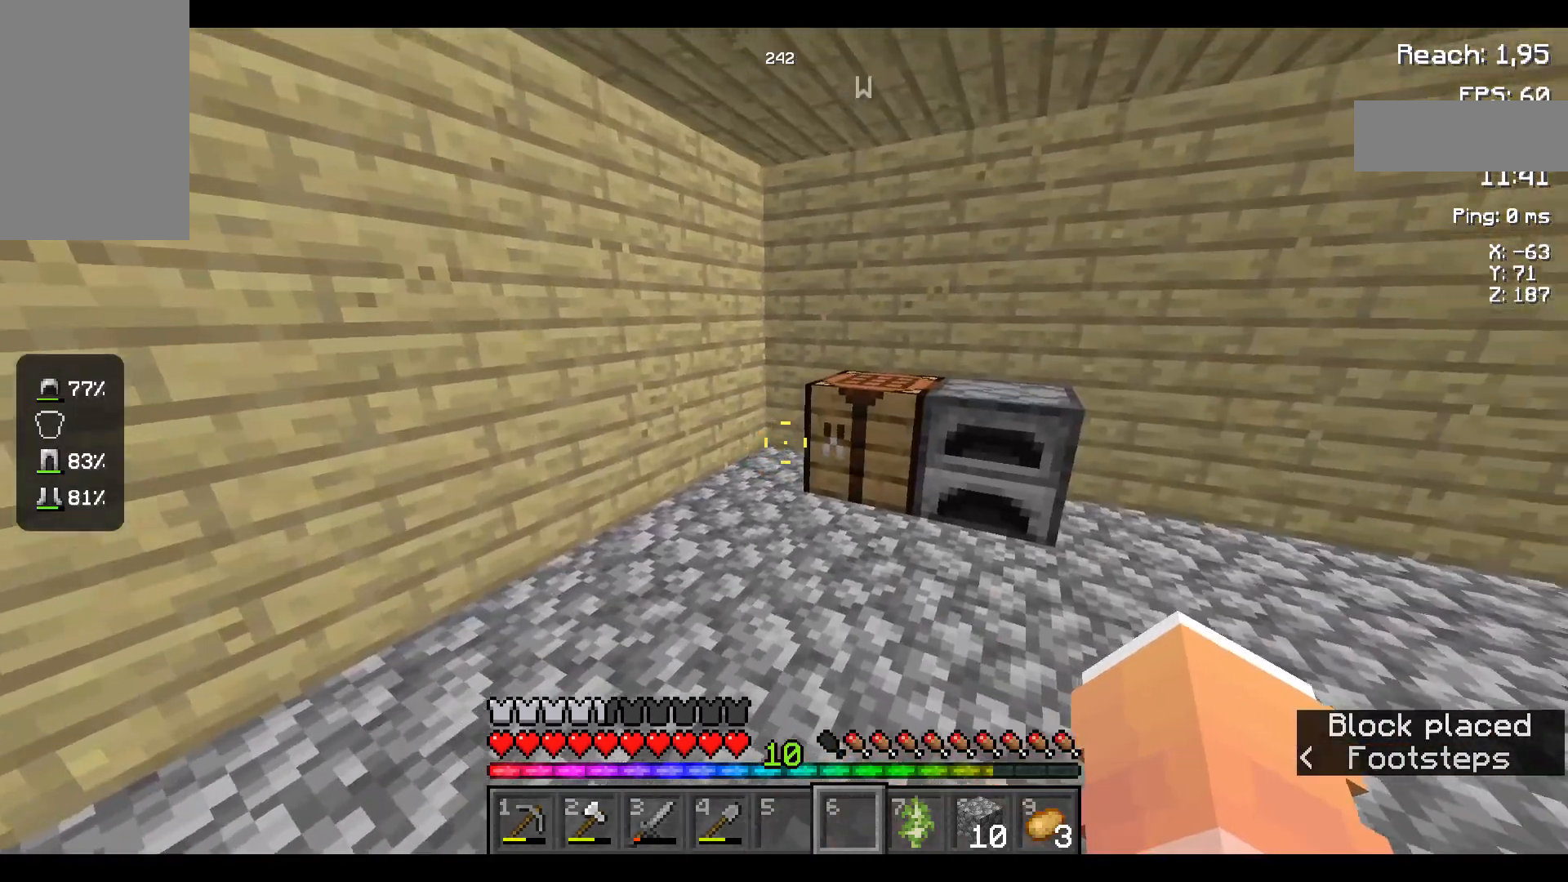
{"keys": [], "mouse": [], "events": [[200, "mouse_right", "down"], [234, "mouse_right", "up"]]}
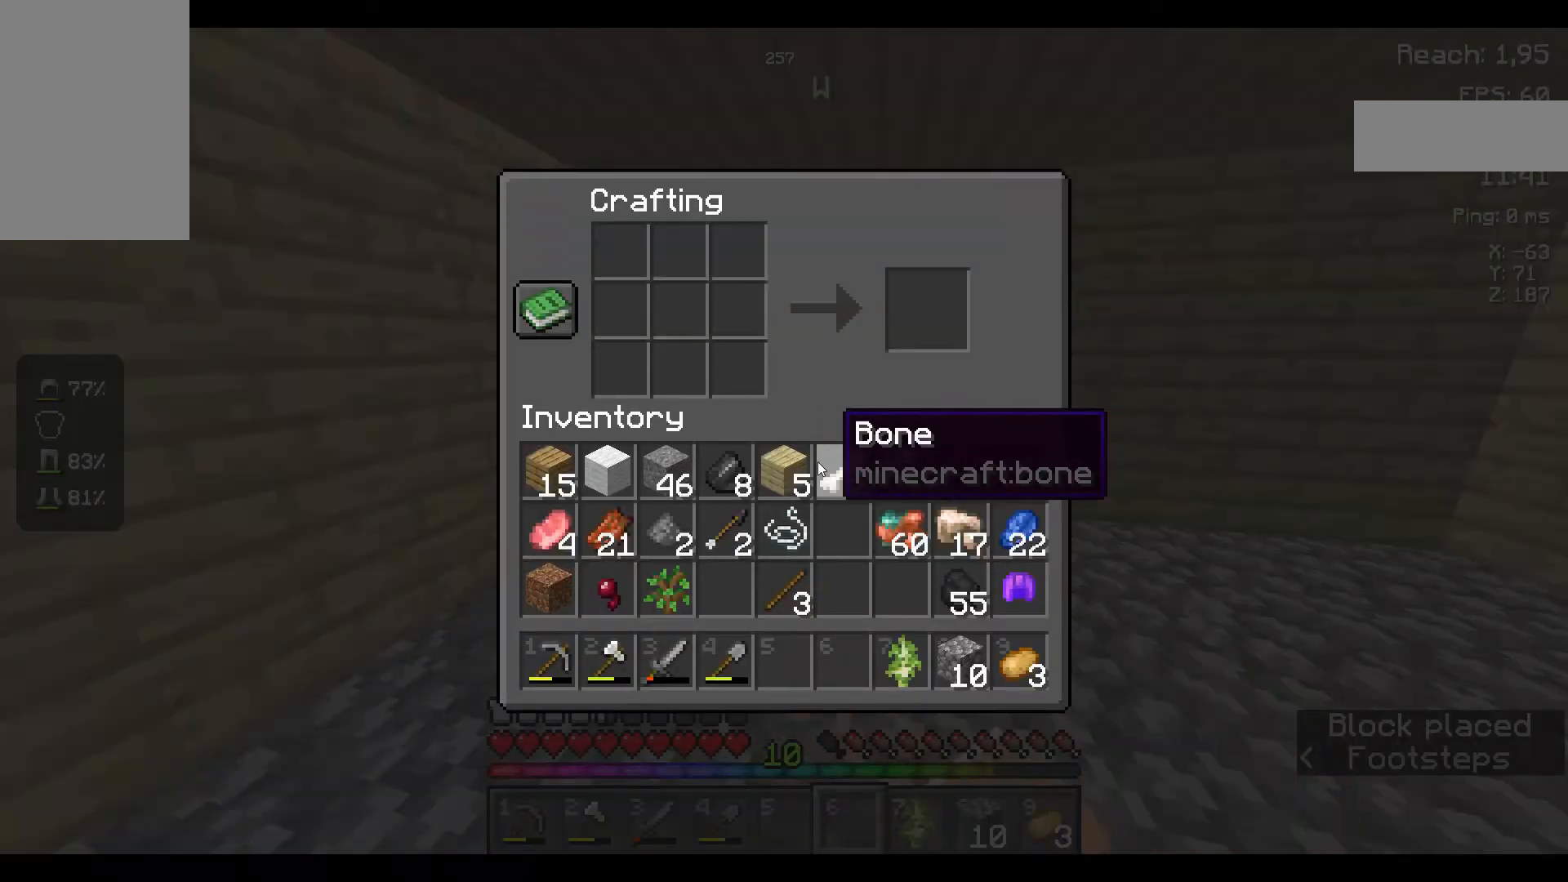
{"keys": [], "mouse": [], "events": []}
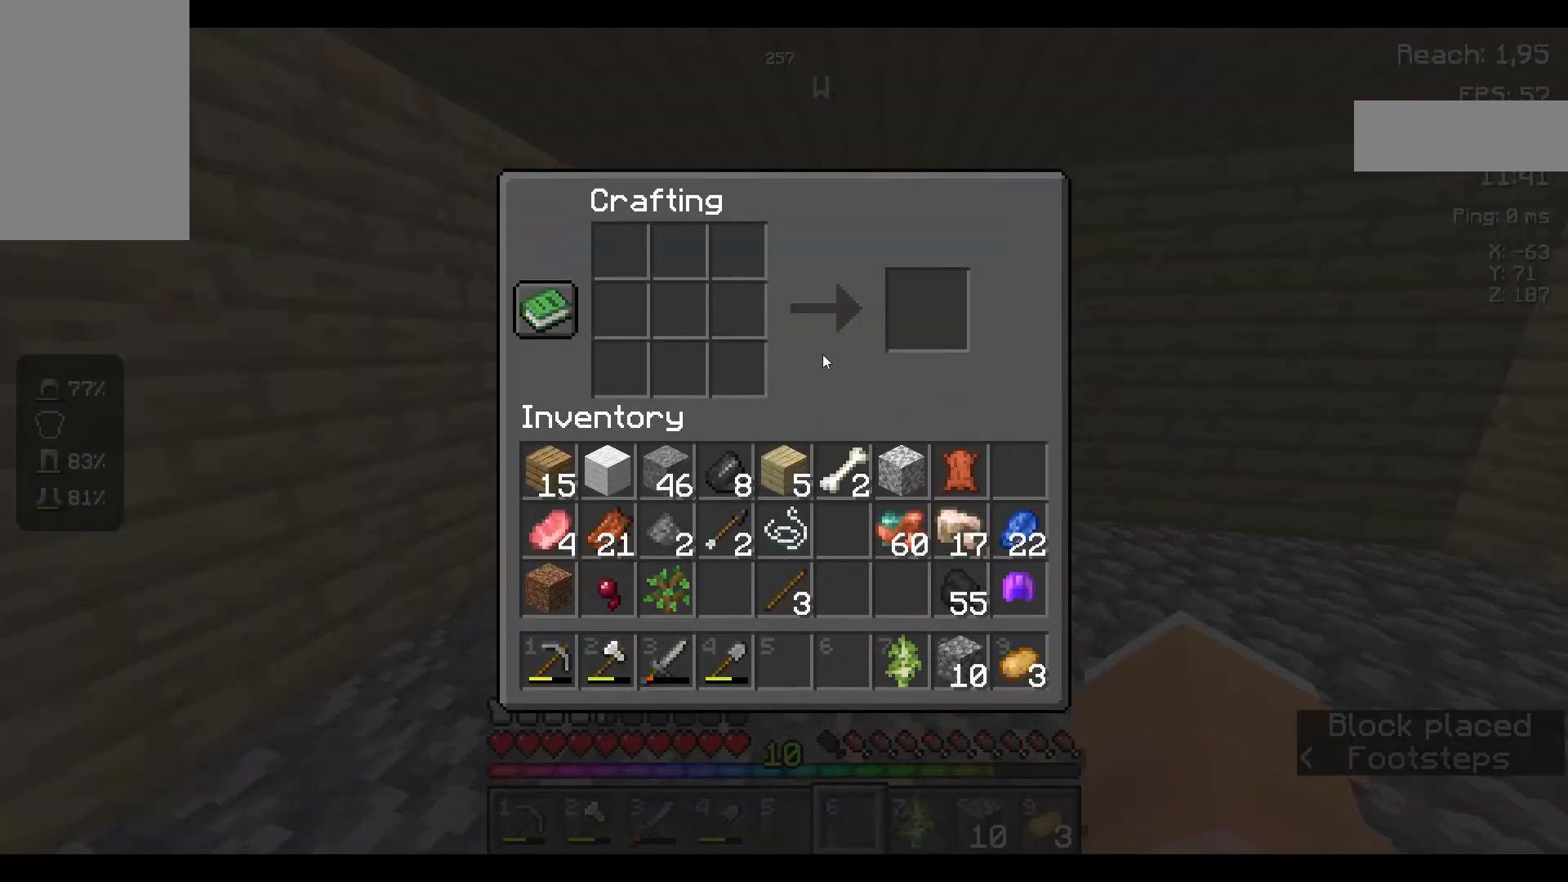
{"keys": [], "mouse": [], "events": []}
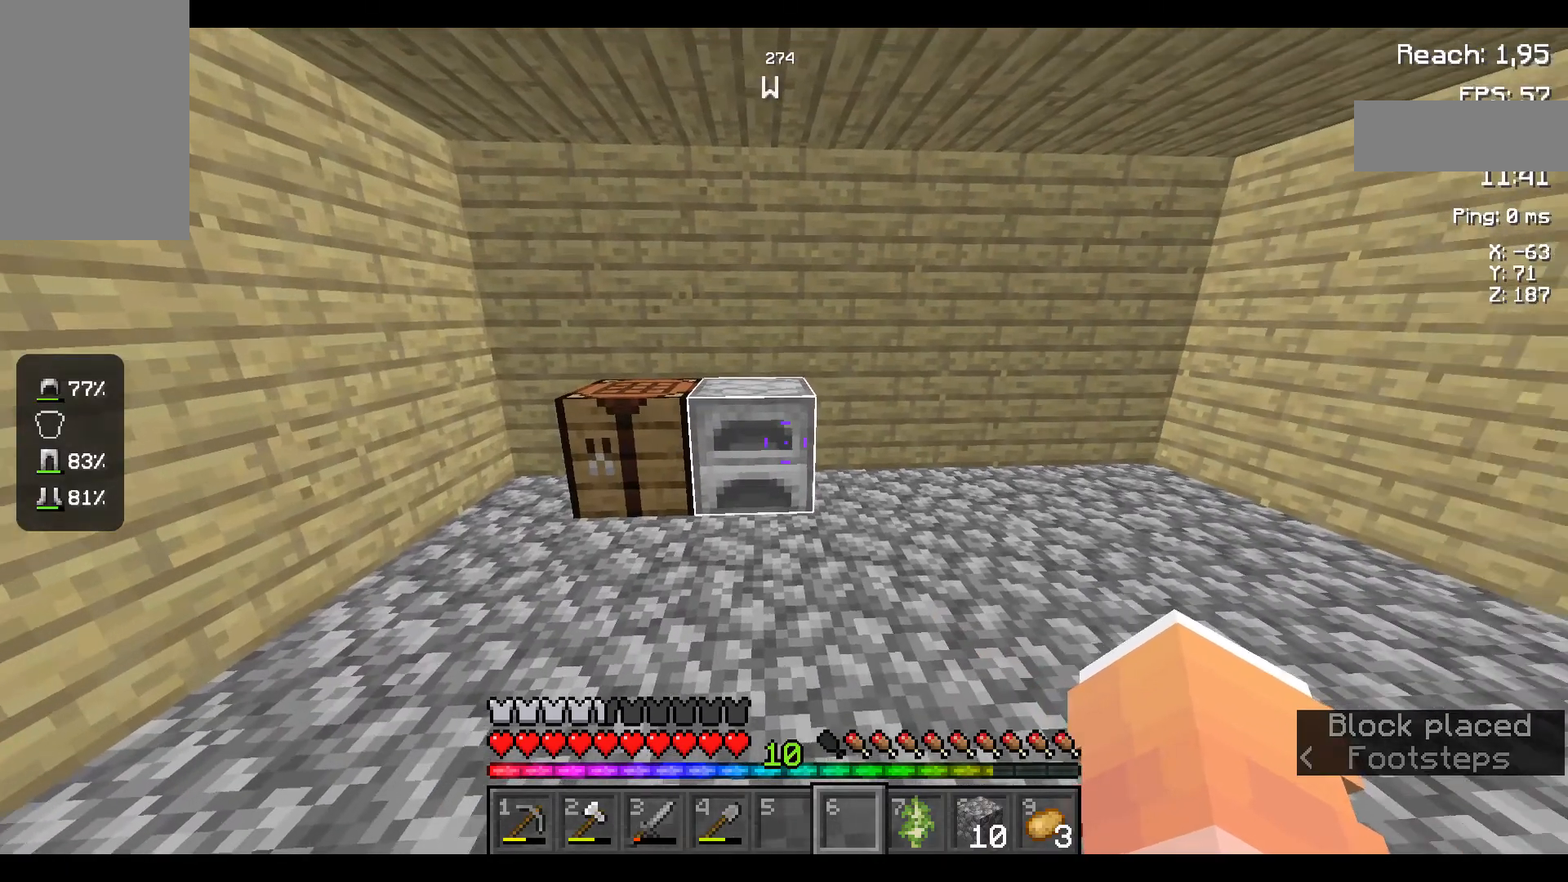
{"keys": [], "mouse": [], "events": [[17, "mouse_right", "down"], [34, "mouse_right", "up"]]}